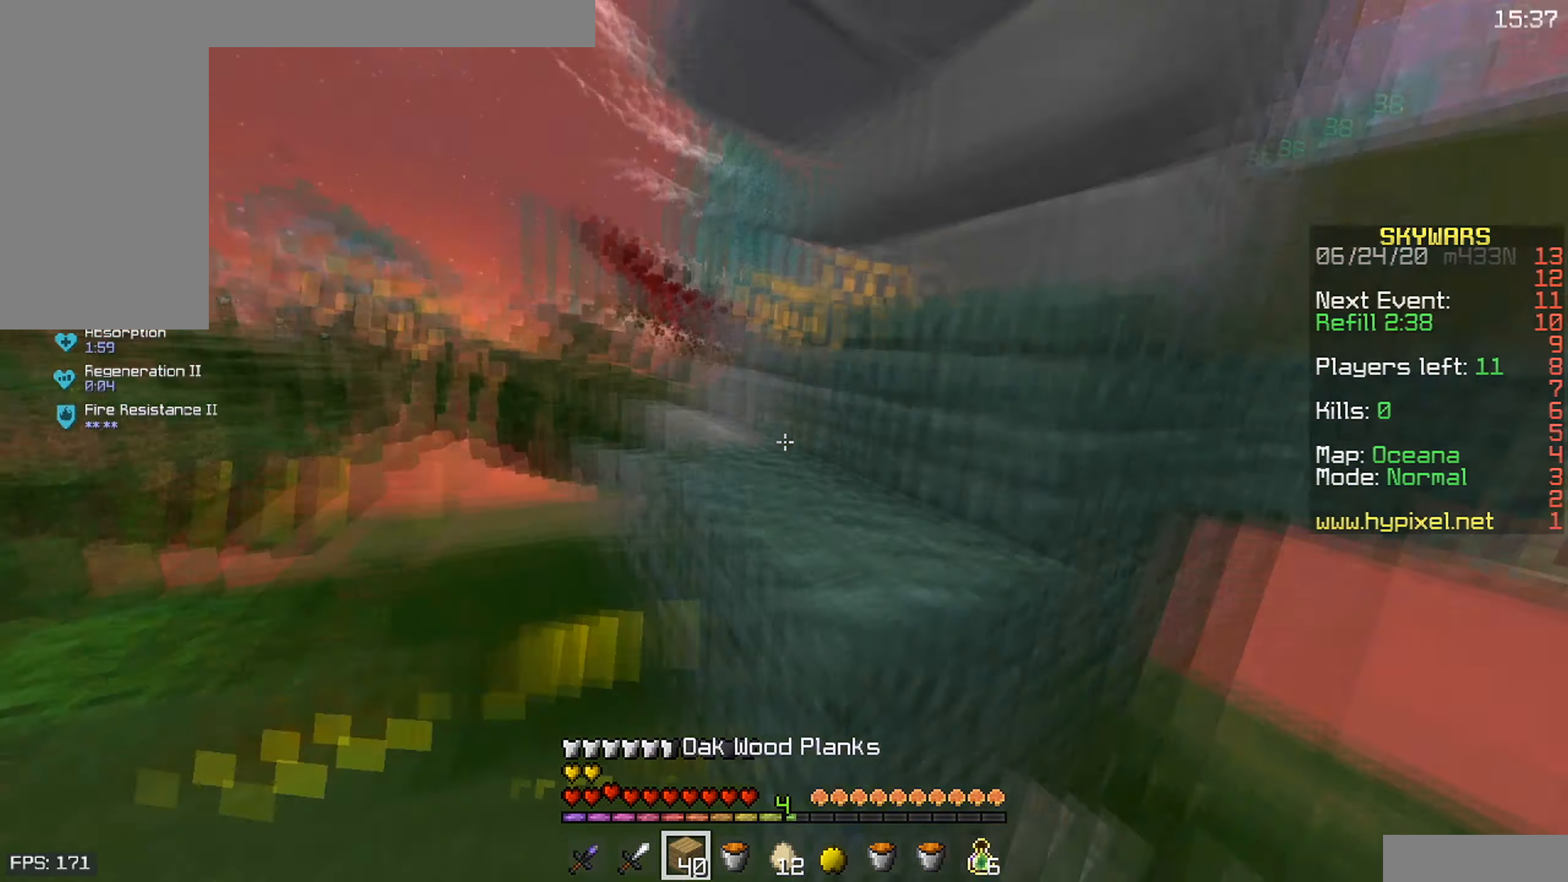
Gameplay with keyboard and mouse; each line is a JSON object with the keys and mouse buttons held at the frame after it. "events" lists presses ("down") and releases ("up") of "a", "d", "s", "space", "w", "mouse_left" and "mouse_right" between this image and that frame as [ms after this image, input, new state], when the widget could be followed in between. "mouse_left", "mouse_right" = the "left", "right" buttons of the "mouse" list. No other keys are recorded. Fast repeated clicks can show as one long hold. Mouse movement is not recorded.
{"keys": ["d", "w"], "mouse": [], "events": [[134, "w", "down"]]}
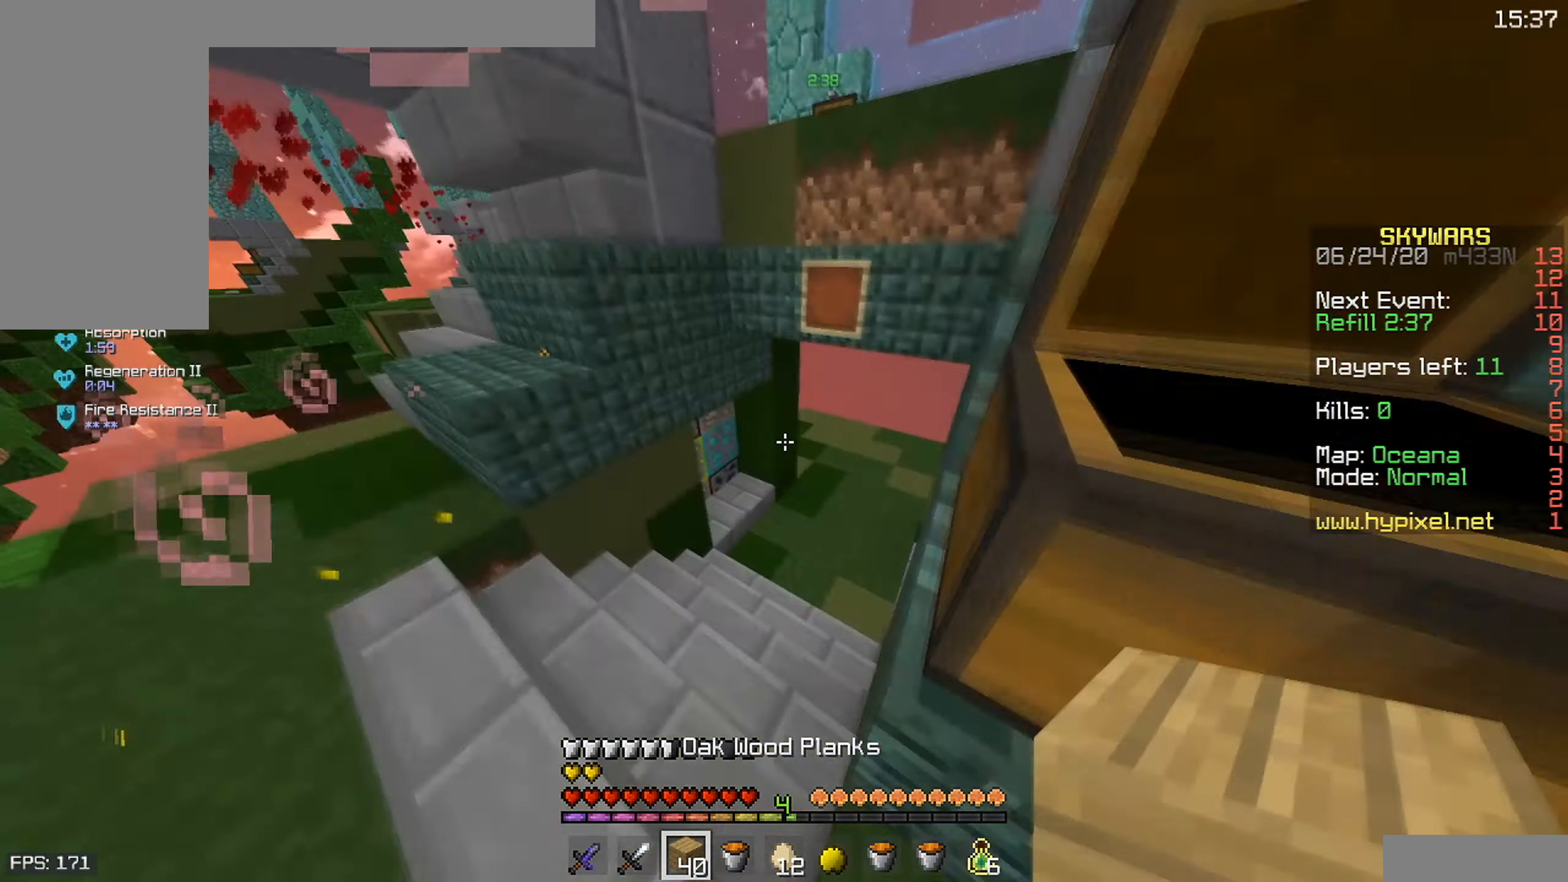
{"keys": [], "mouse": [], "events": [[117, "d", "up"], [350, "w", "up"]]}
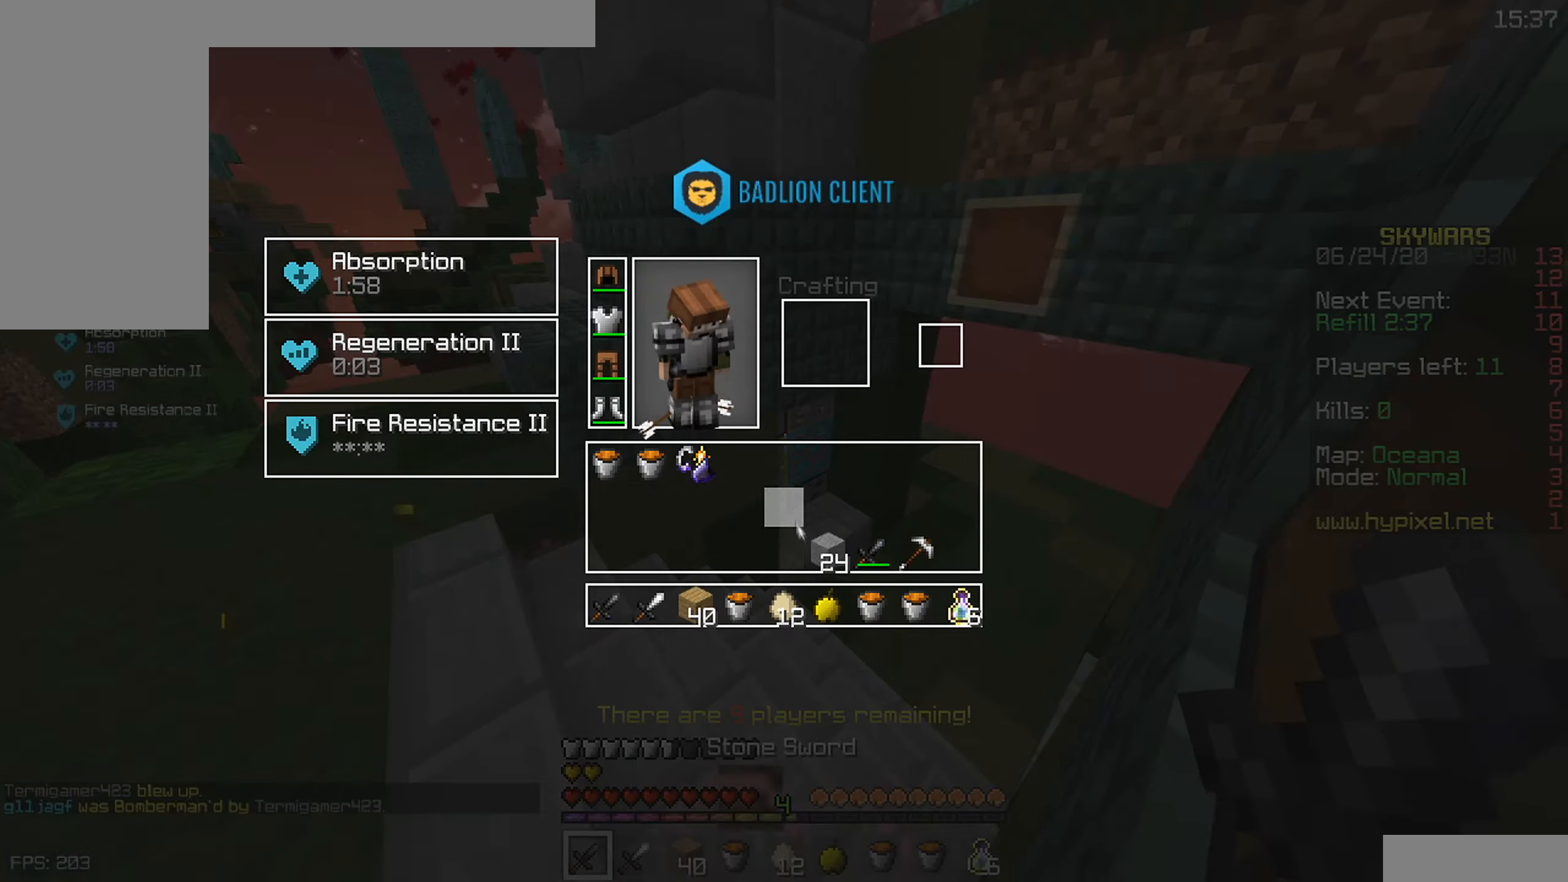
{"keys": [], "mouse": [], "events": []}
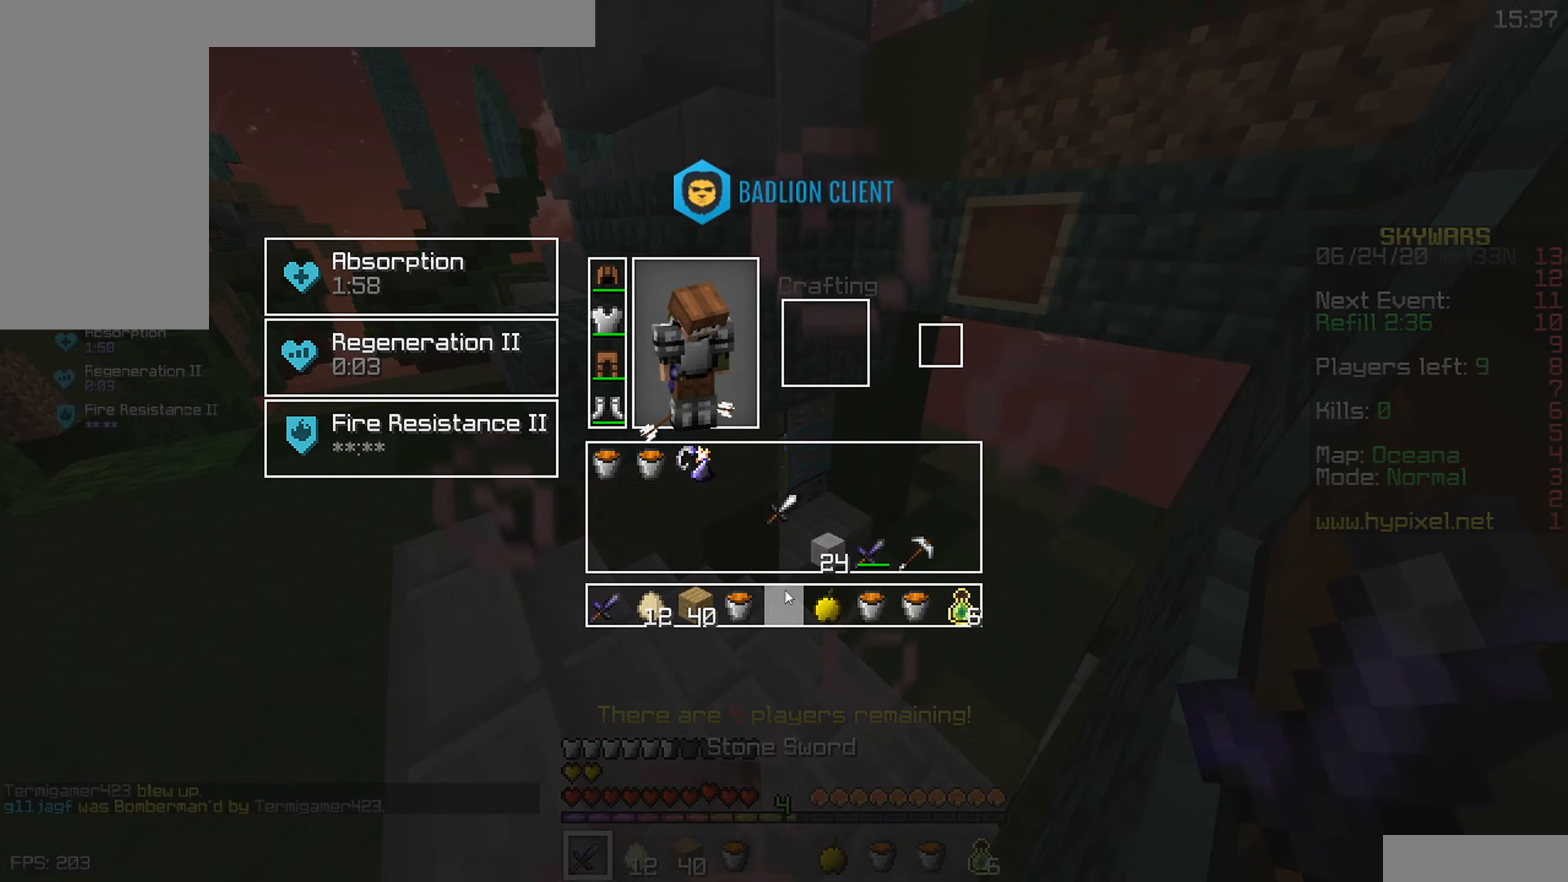
{"keys": [], "mouse": [], "events": [[234, "w", "down"], [400, "w", "up"]]}
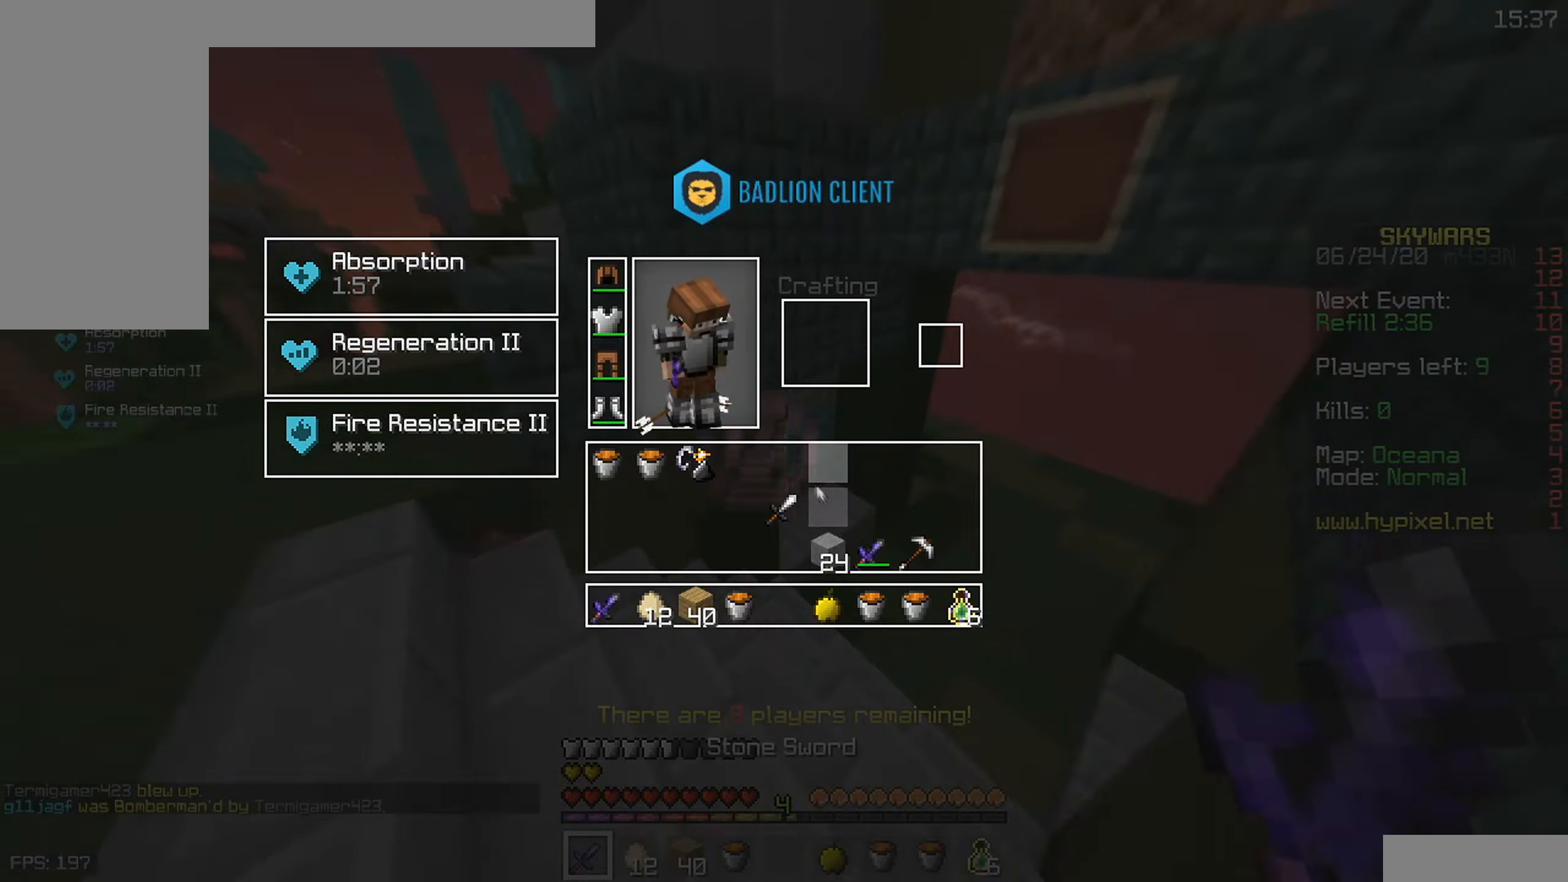
{"keys": [], "mouse": [], "events": []}
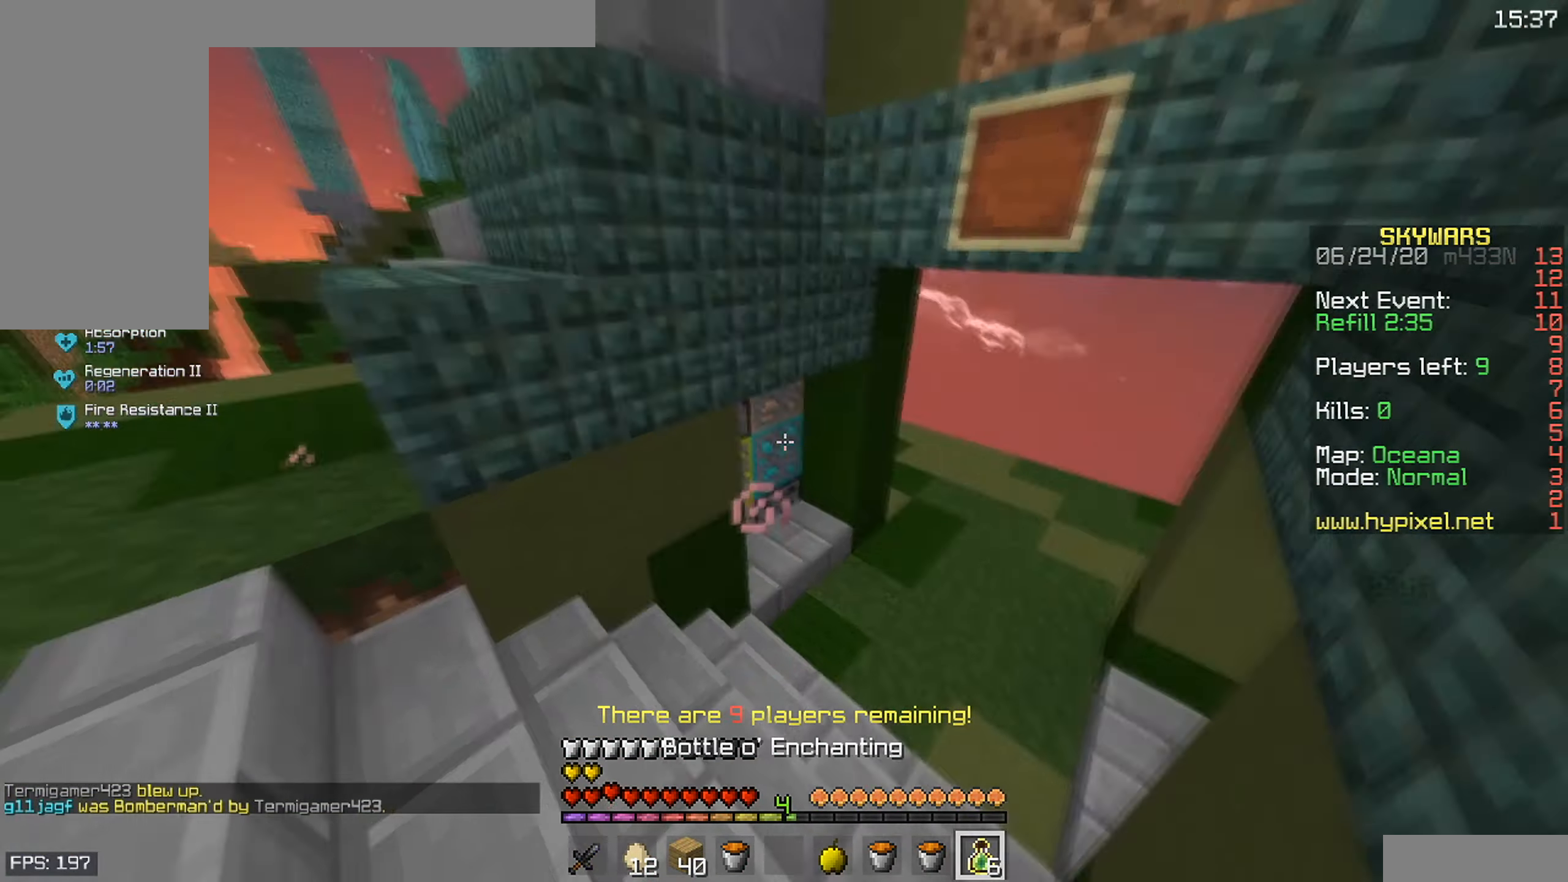
{"keys": ["a", "d", "w"], "mouse": ["right"], "events": [[83, "d", "down"], [83, "mouse_right", "down"], [183, "w", "down"], [433, "a", "down"]]}
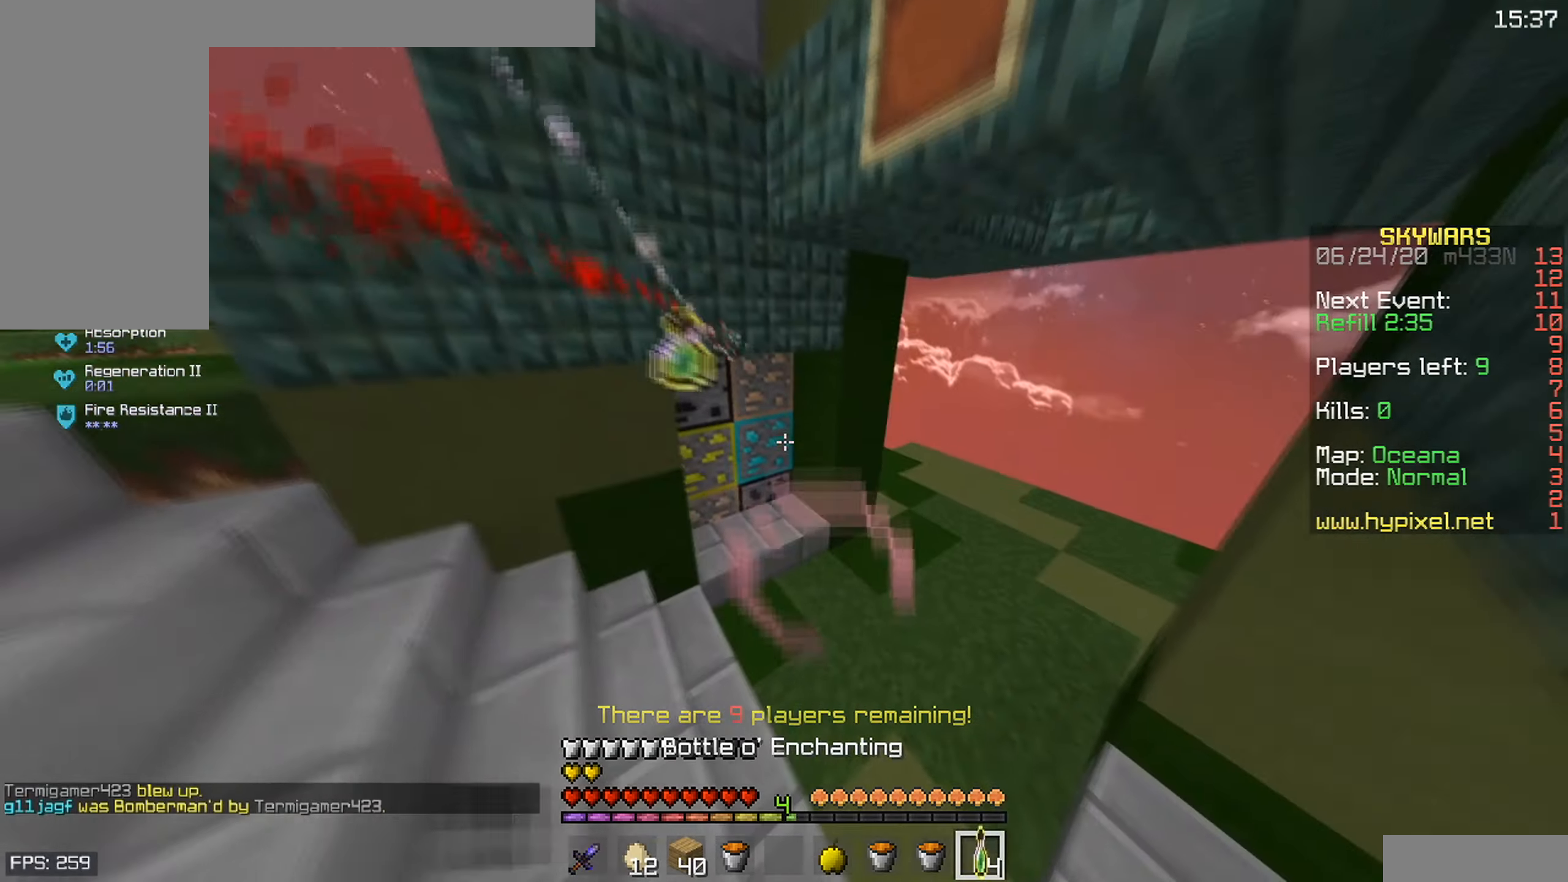
{"keys": ["a", "d", "w"], "mouse": ["right"], "events": [[100, "d", "up"], [483, "d", "down"]]}
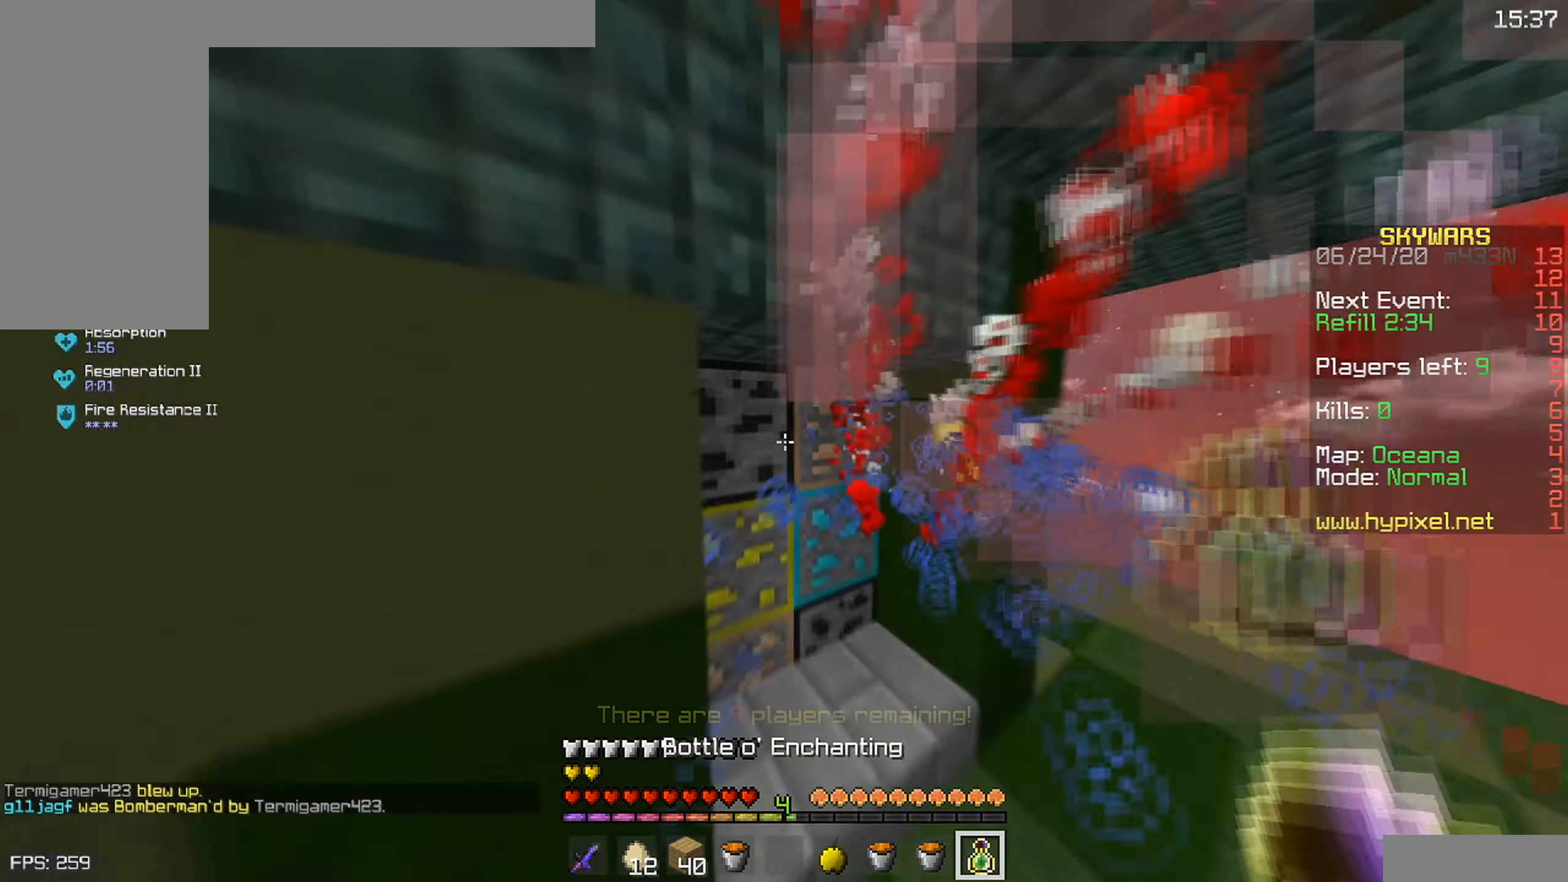
{"keys": ["a"], "mouse": ["right"], "events": [[66, "a", "up"], [416, "w", "up"], [500, "a", "down"], [500, "d", "up"]]}
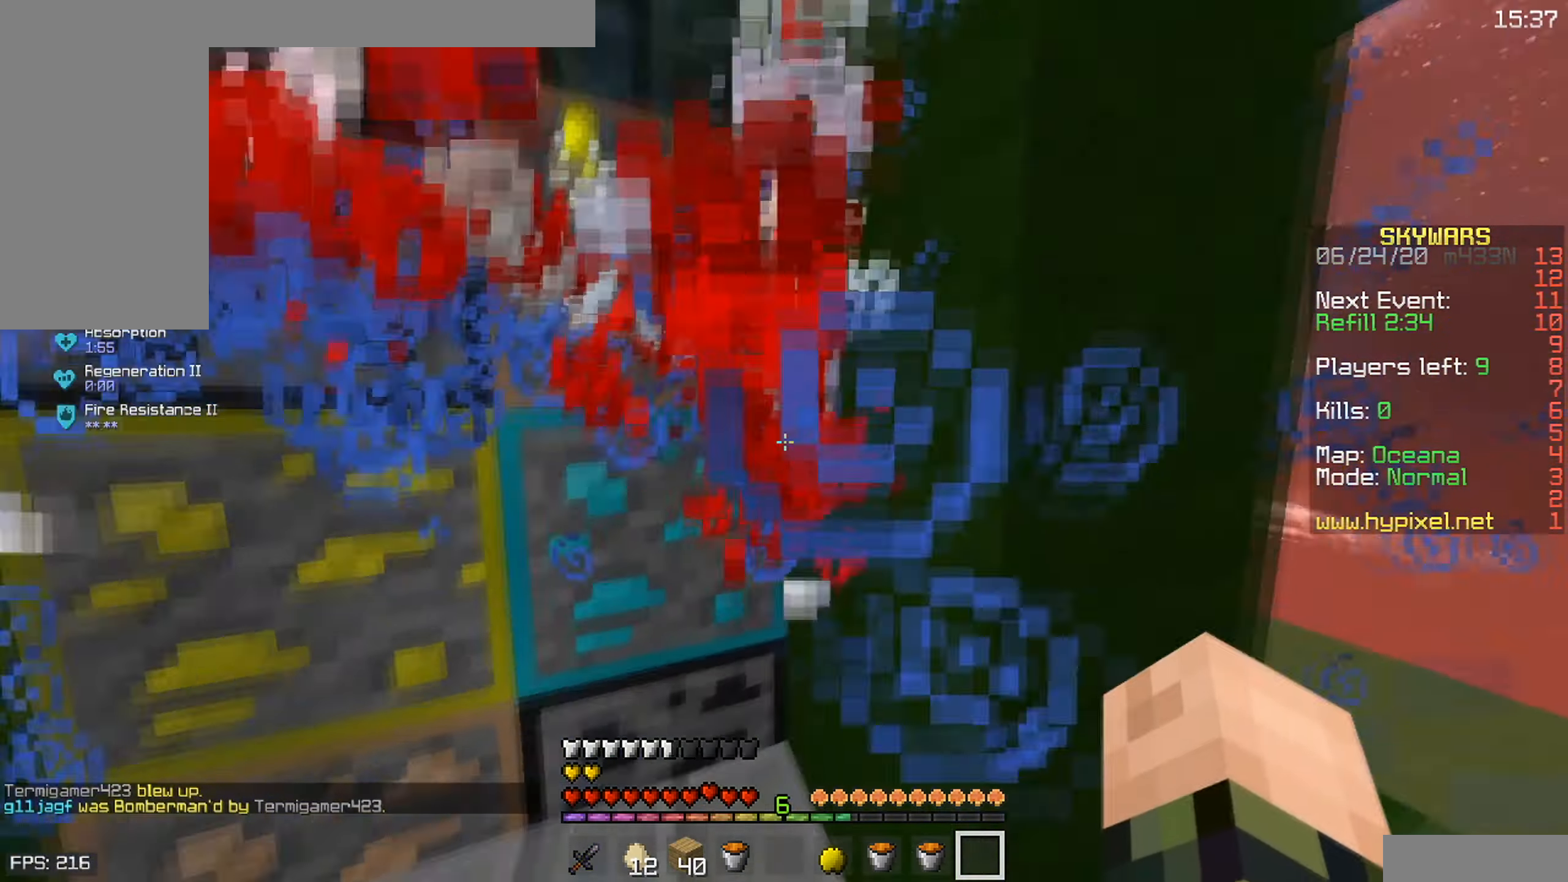
{"keys": ["a", "s"], "mouse": [], "events": [[66, "mouse_right", "up"], [150, "s", "down"]]}
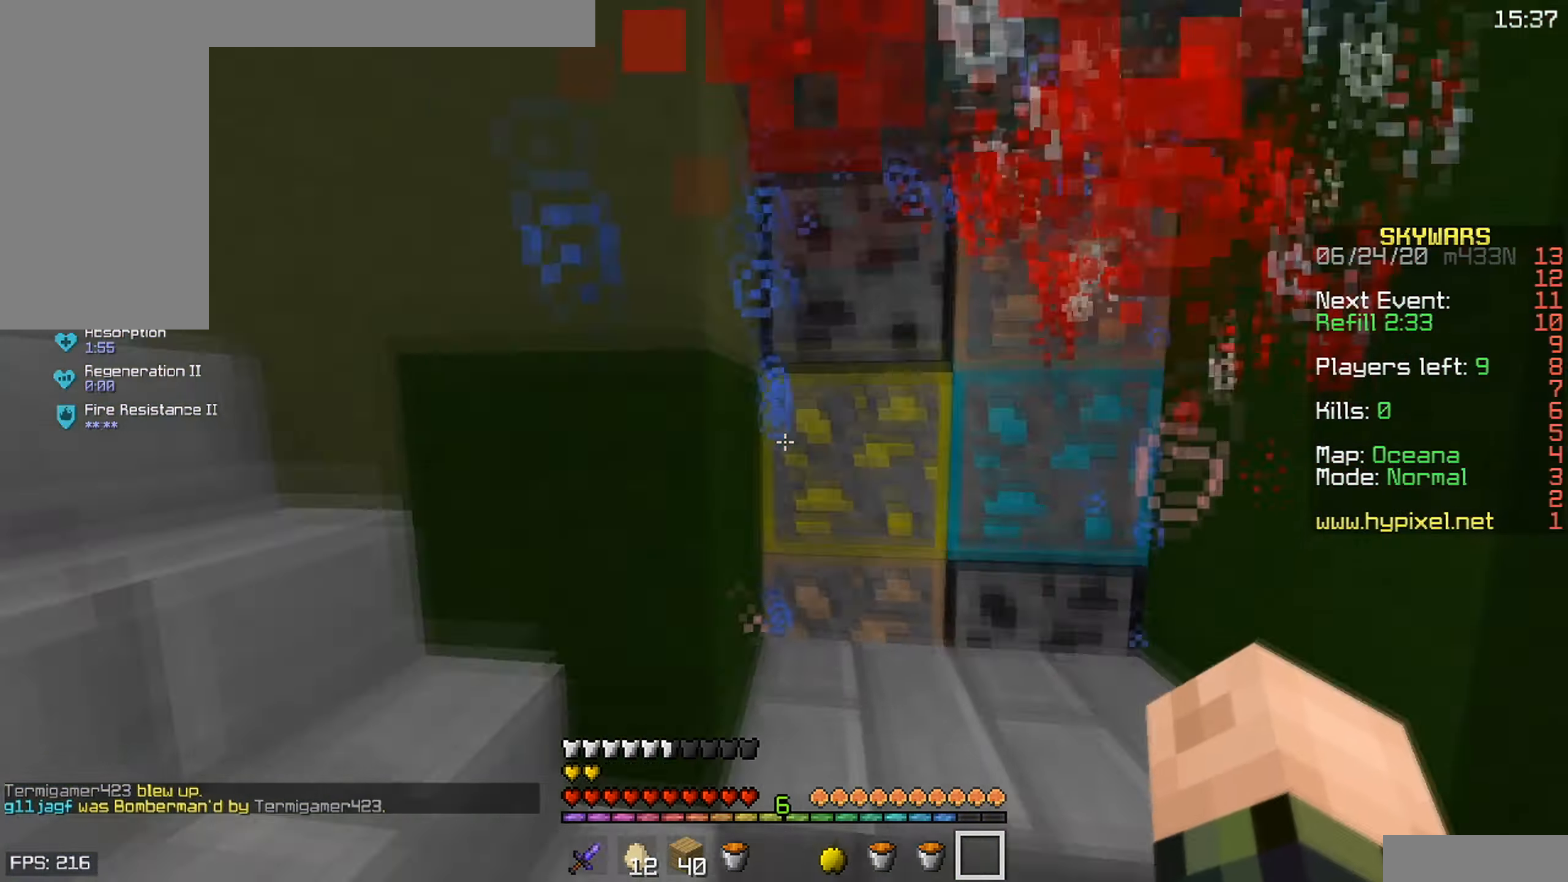
{"keys": ["a", "s"], "mouse": [], "events": []}
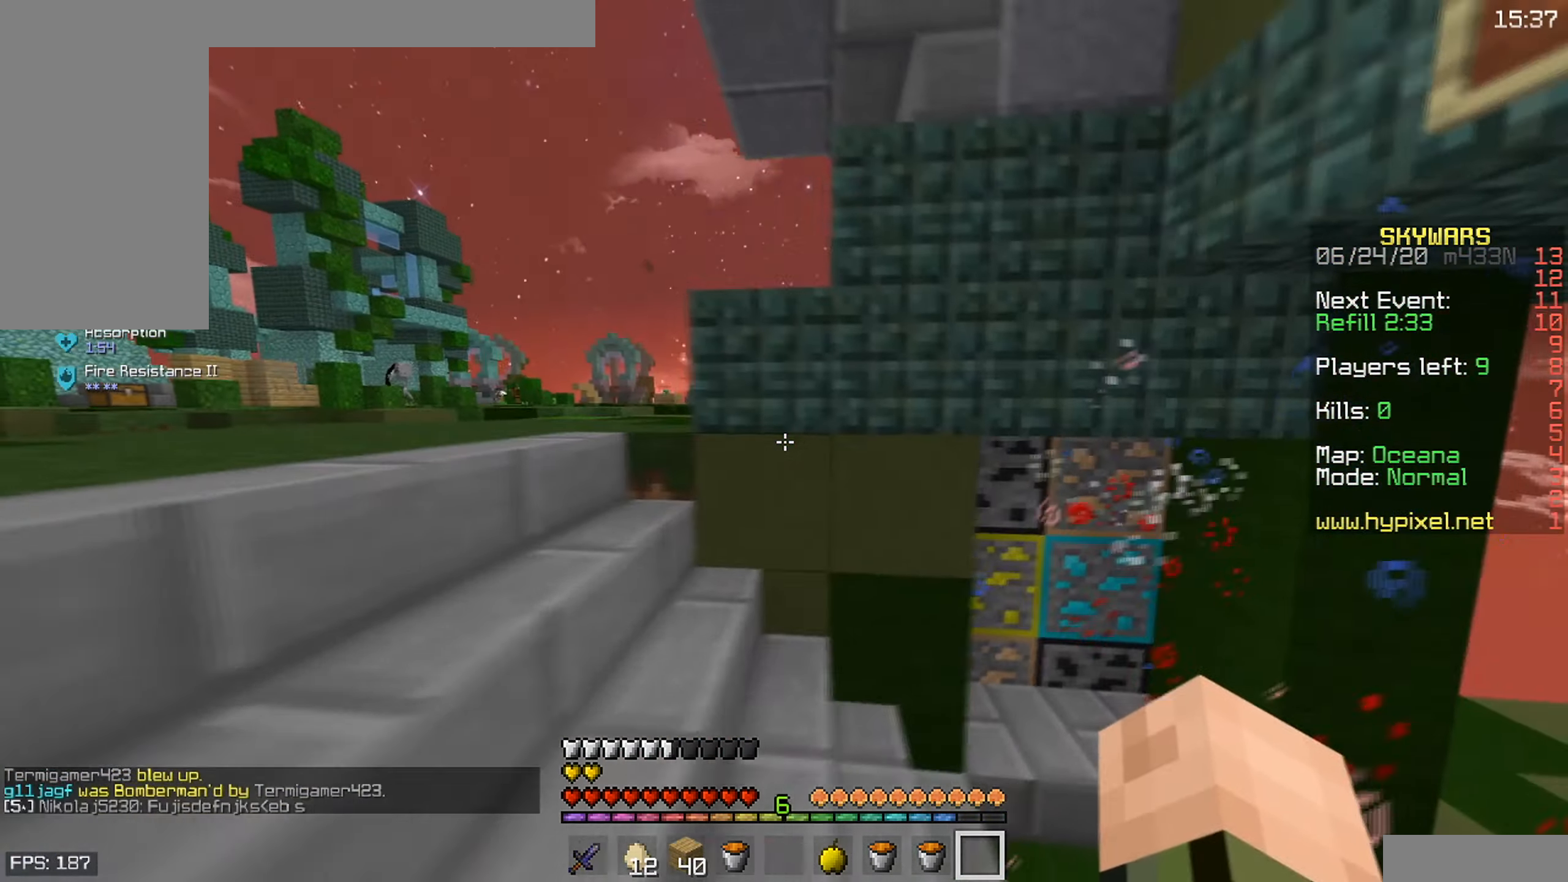
{"keys": ["w"], "mouse": [], "events": [[66, "s", "up"], [183, "w", "down"], [416, "a", "up"]]}
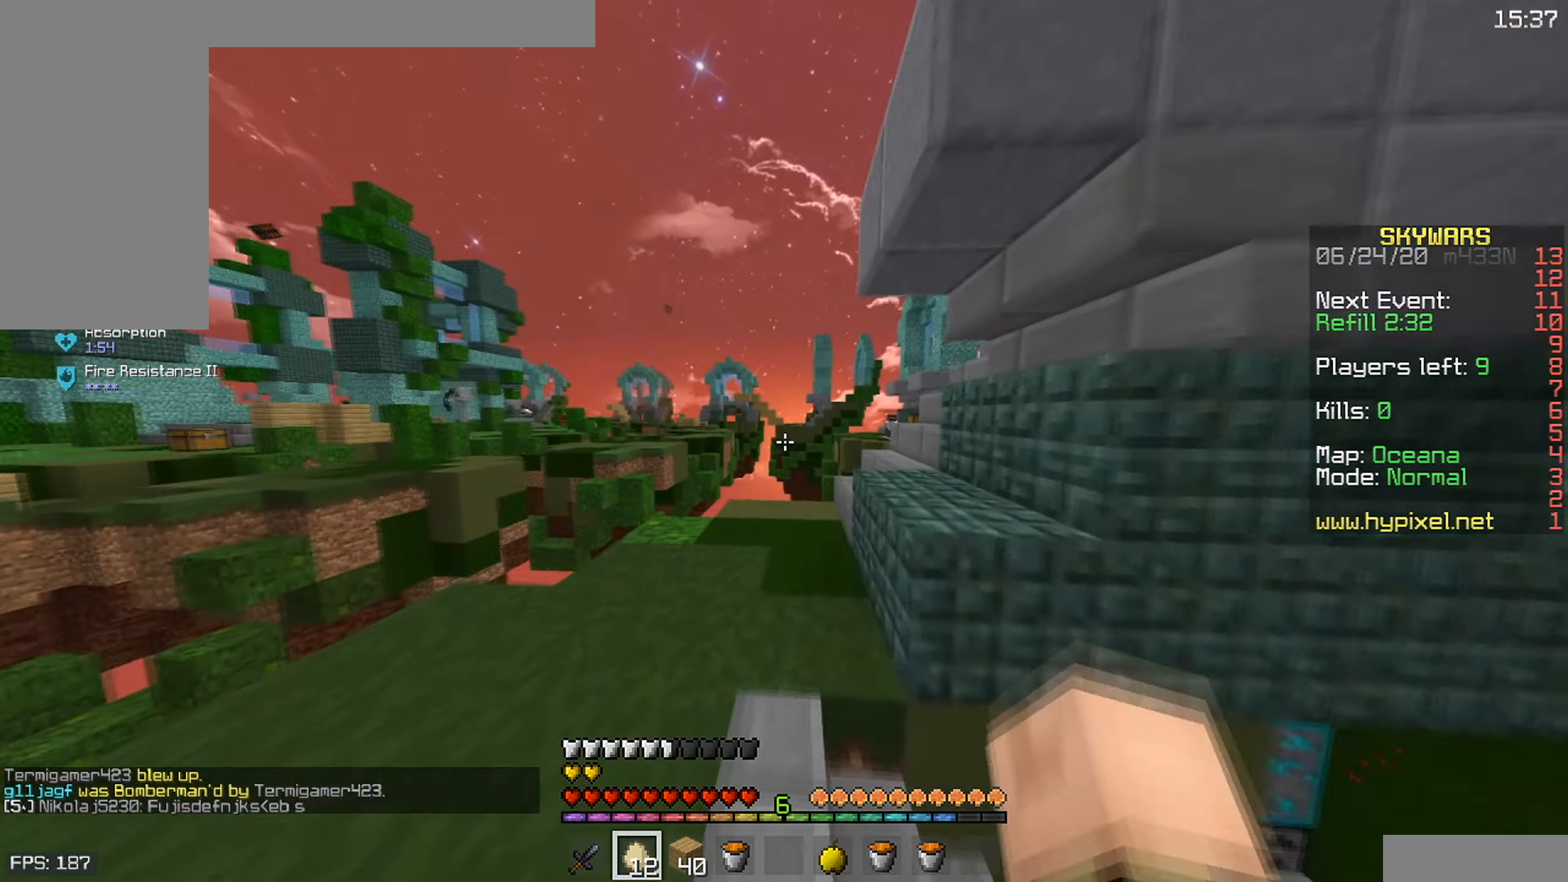
{"keys": ["a", "w"], "mouse": [], "events": [[50, "d", "down"], [350, "d", "up"], [483, "a", "down"]]}
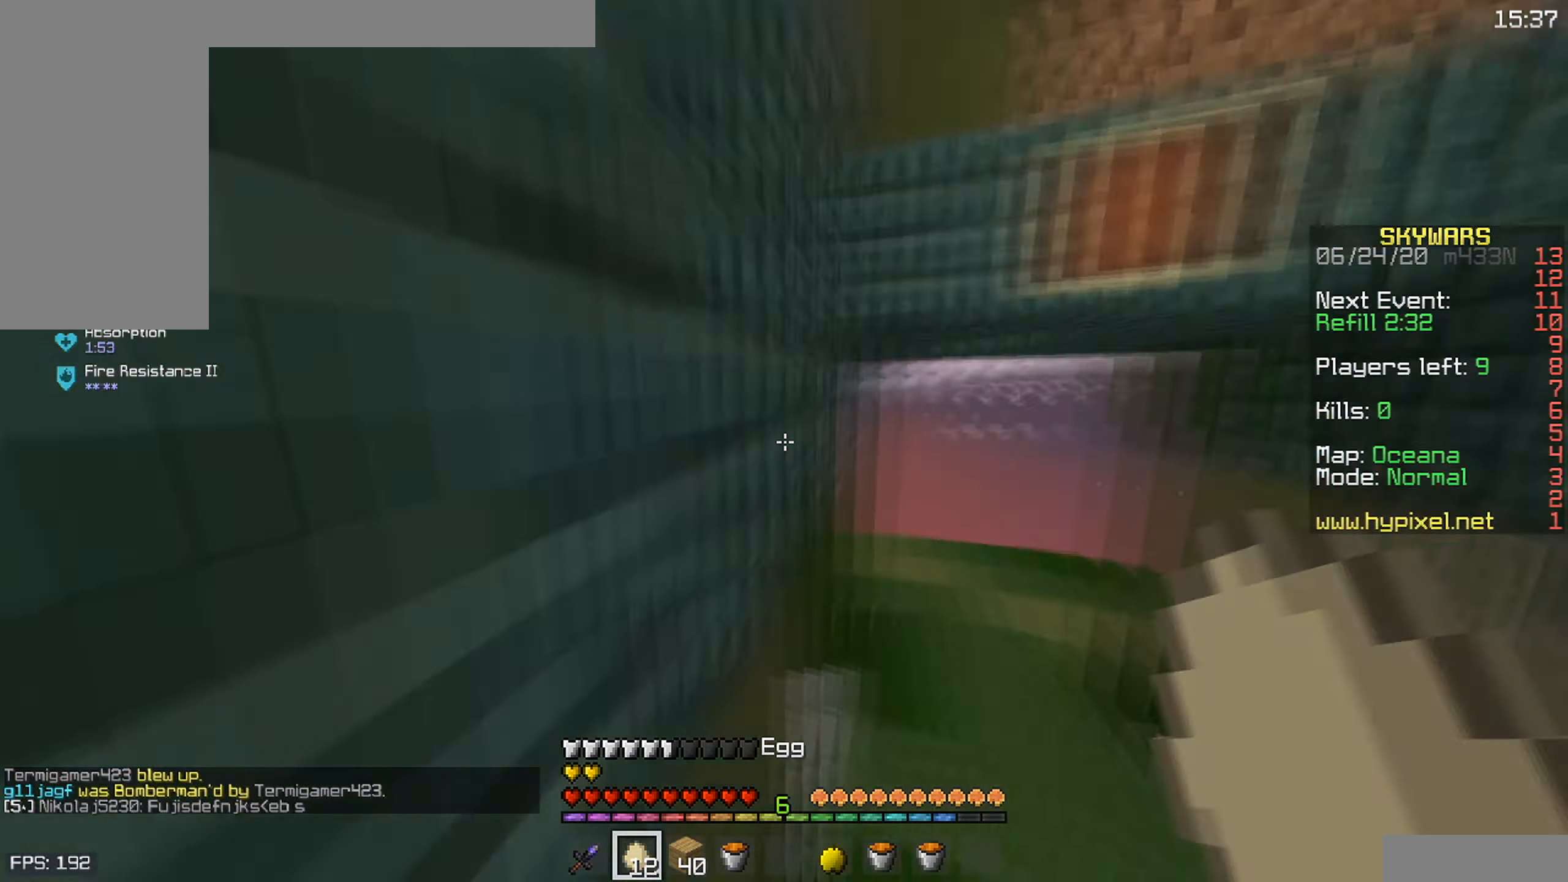
{"keys": ["d"], "mouse": [], "events": [[216, "a", "up"], [233, "d", "down"], [266, "w", "up"]]}
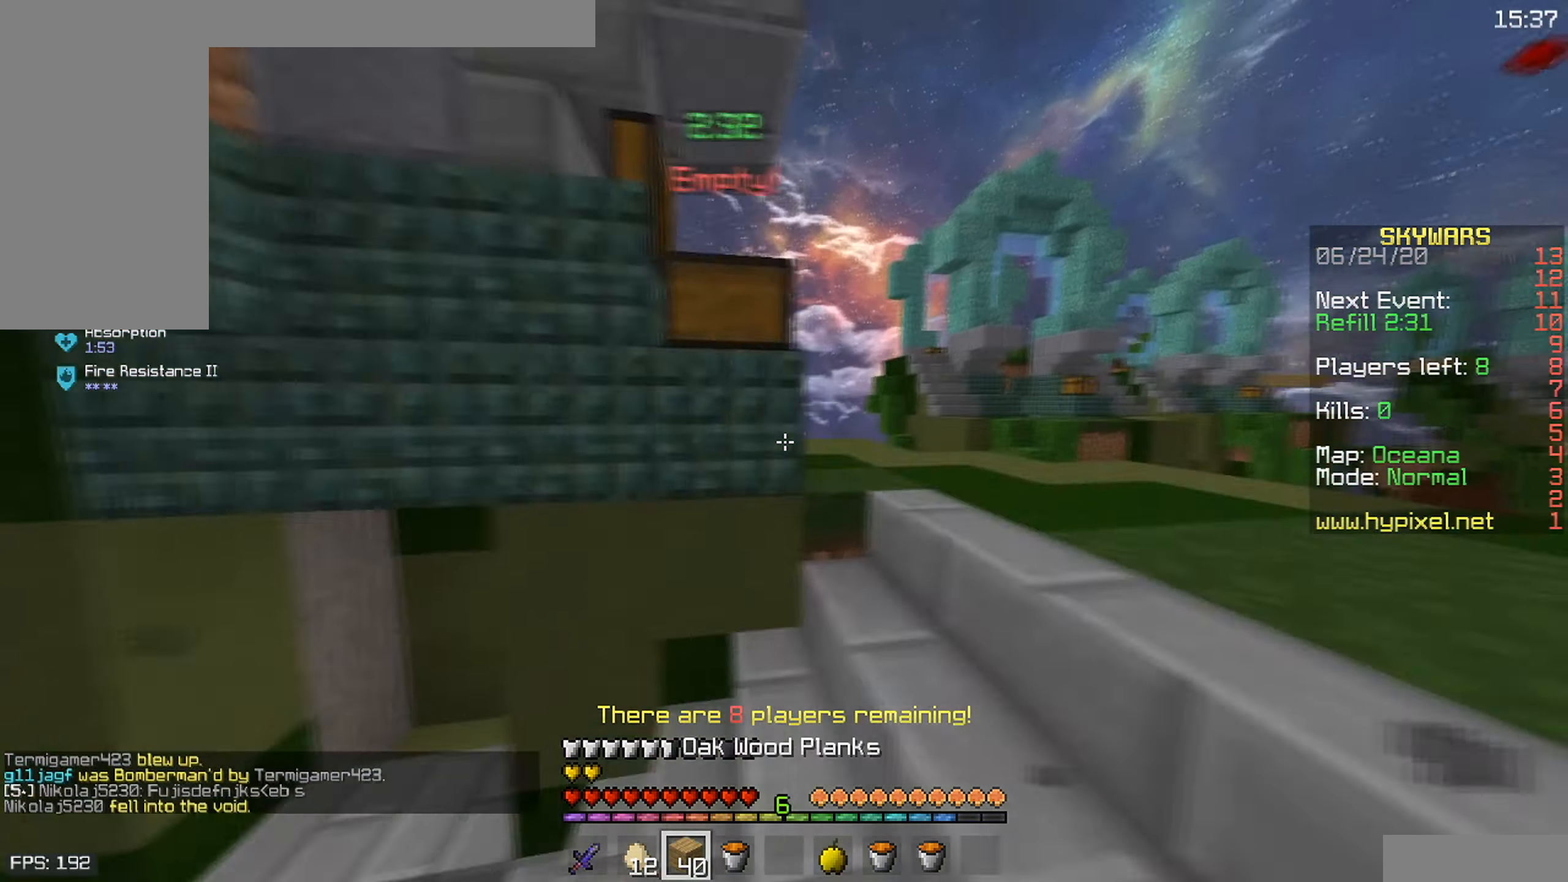
{"keys": ["a", "w"], "mouse": [], "events": [[33, "w", "down"], [416, "d", "up"], [483, "a", "down"]]}
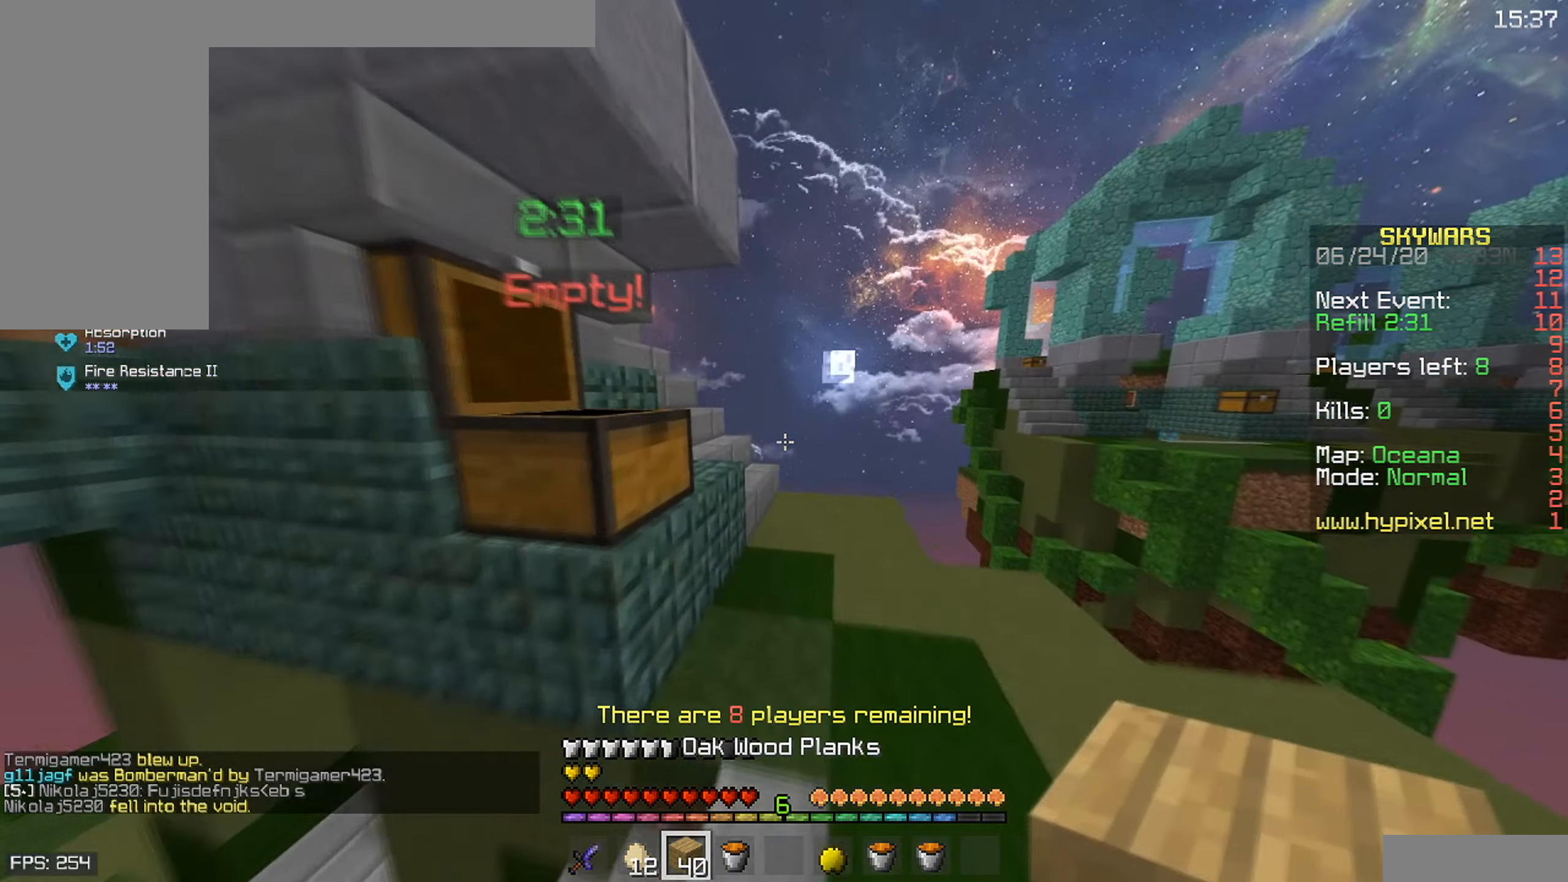
{"keys": ["d", "w"], "mouse": [], "events": [[366, "a", "up"], [483, "d", "down"]]}
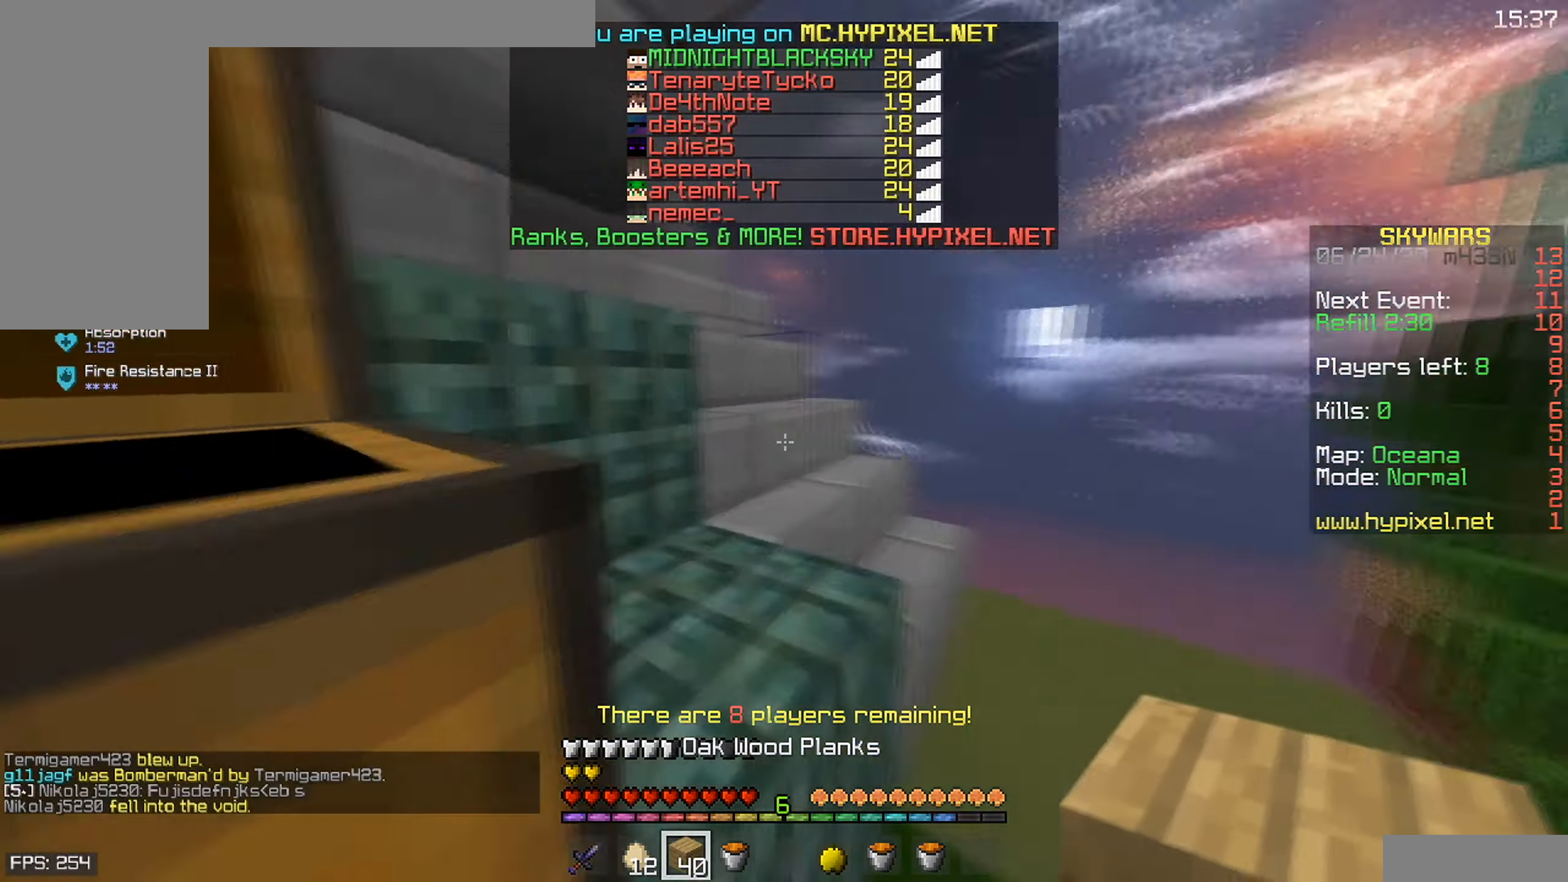
{"keys": ["d", "w"], "mouse": [], "events": [[167, "d", "up"], [433, "d", "down"]]}
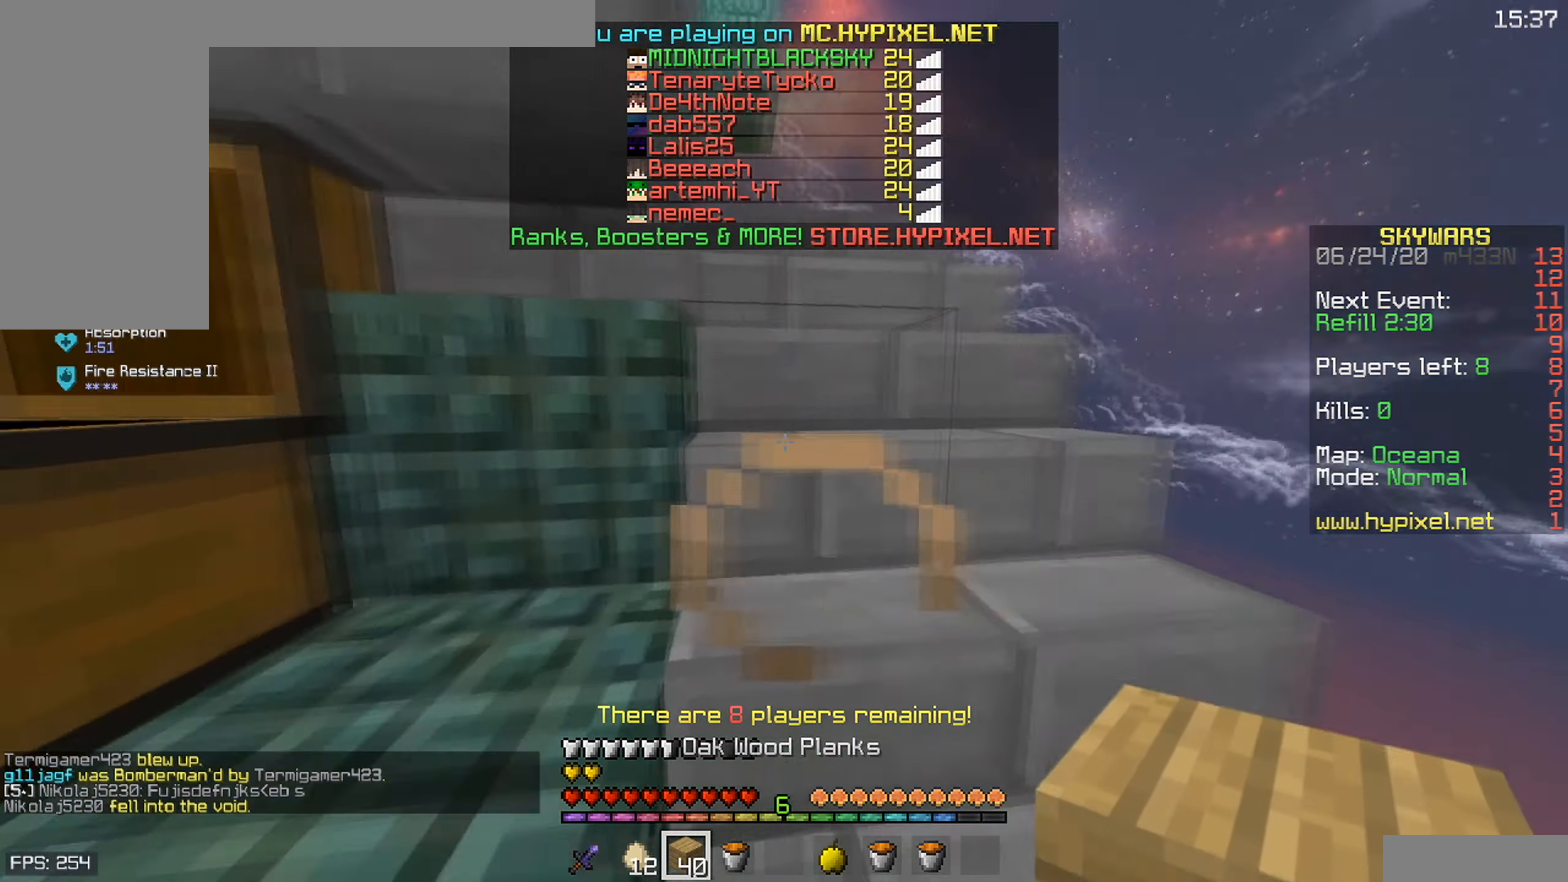
{"keys": ["w"], "mouse": [], "events": [[100, "d", "up"]]}
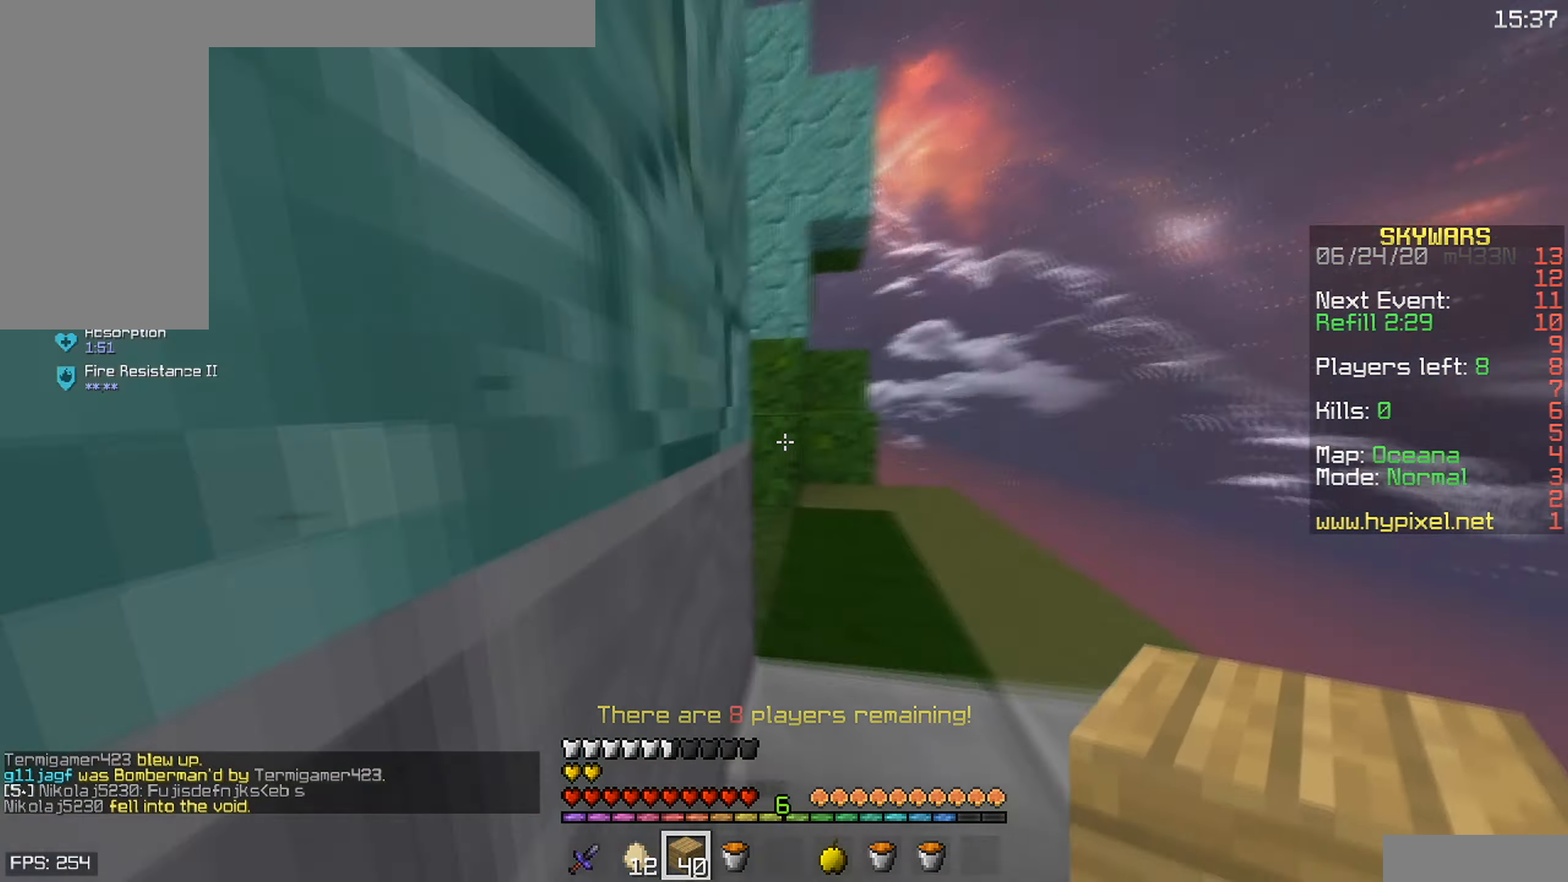
{"keys": ["w"], "mouse": ["right"], "events": [[283, "d", "down"], [383, "d", "up"], [383, "mouse_right", "down"]]}
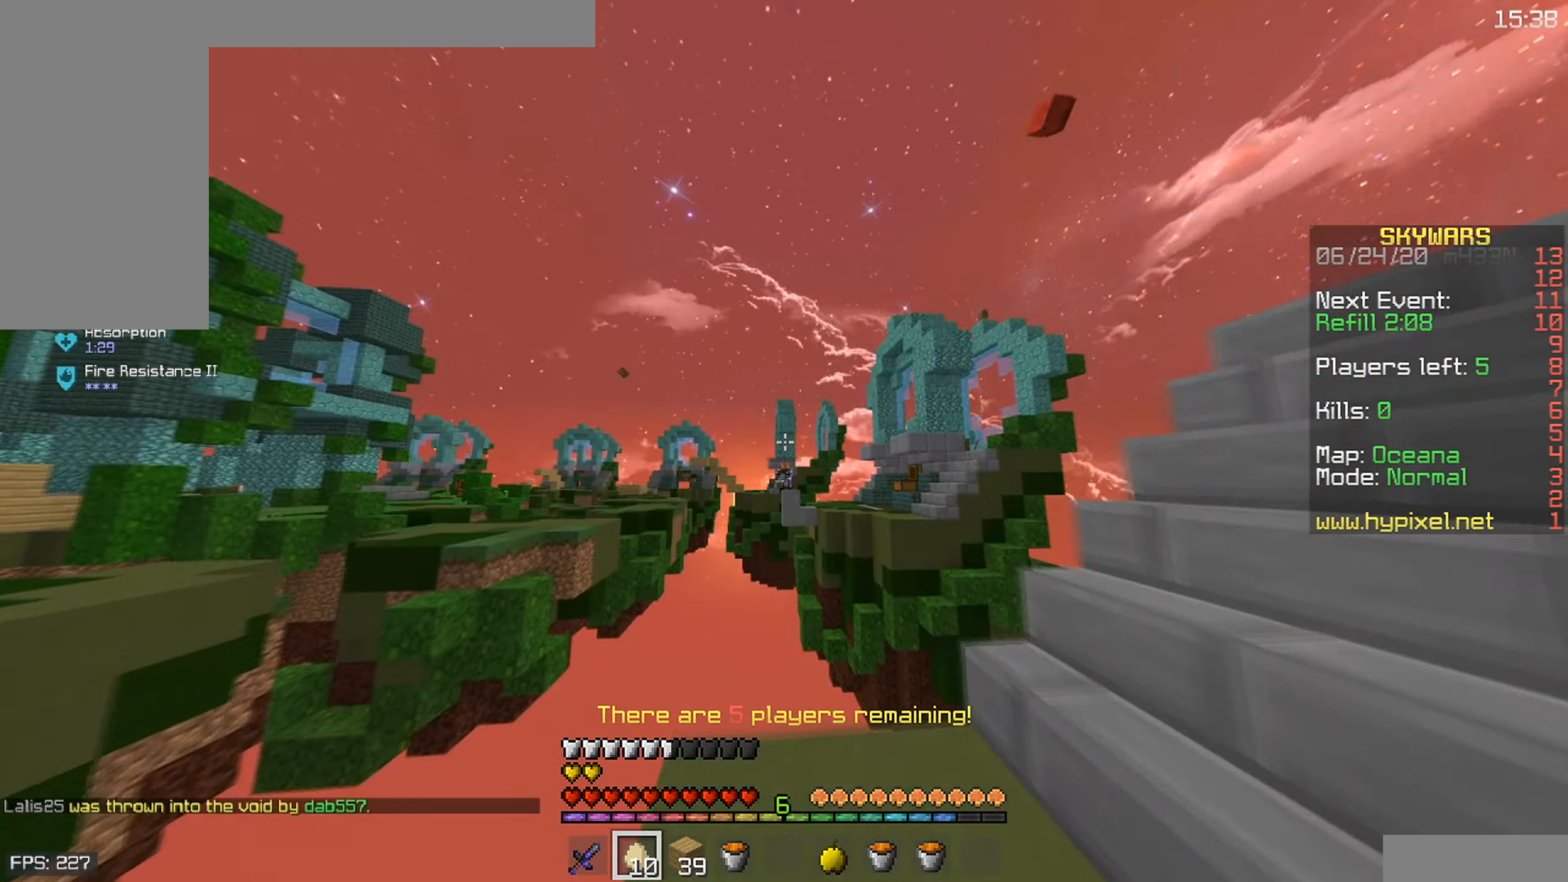
{"keys": ["a", "s"], "mouse": ["right"], "events": [[317, "w", "up"], [350, "a", "down"], [350, "s", "down"]]}
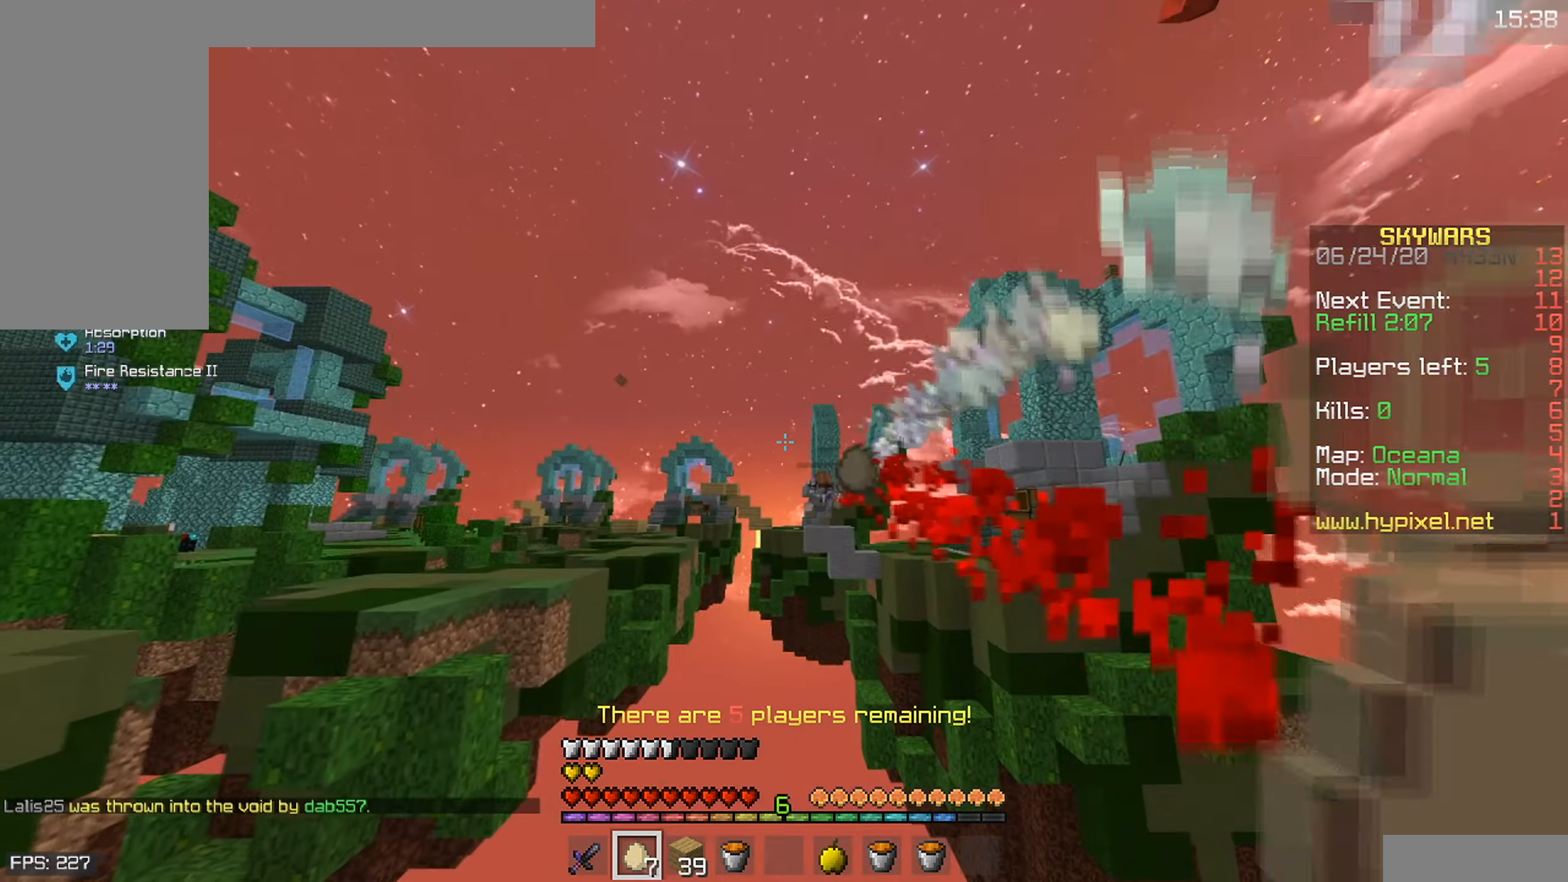
{"keys": ["s"], "mouse": ["right"], "events": [[100, "a", "up"]]}
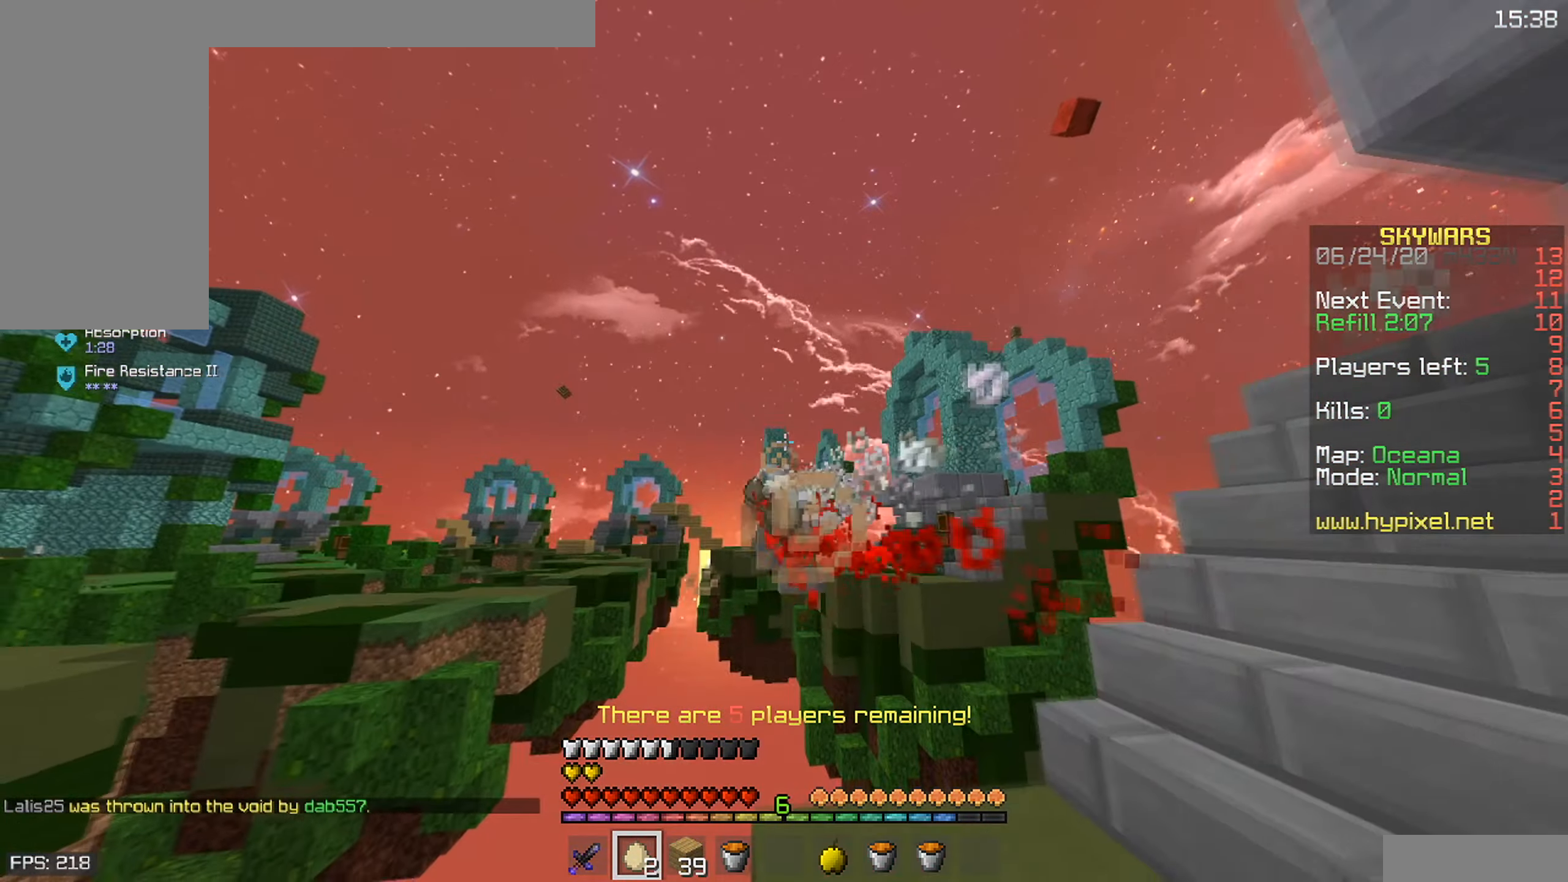
{"keys": ["a", "s"], "mouse": [], "events": [[100, "a", "down"], [300, "a", "up"], [317, "mouse_right", "up"], [450, "a", "down"]]}
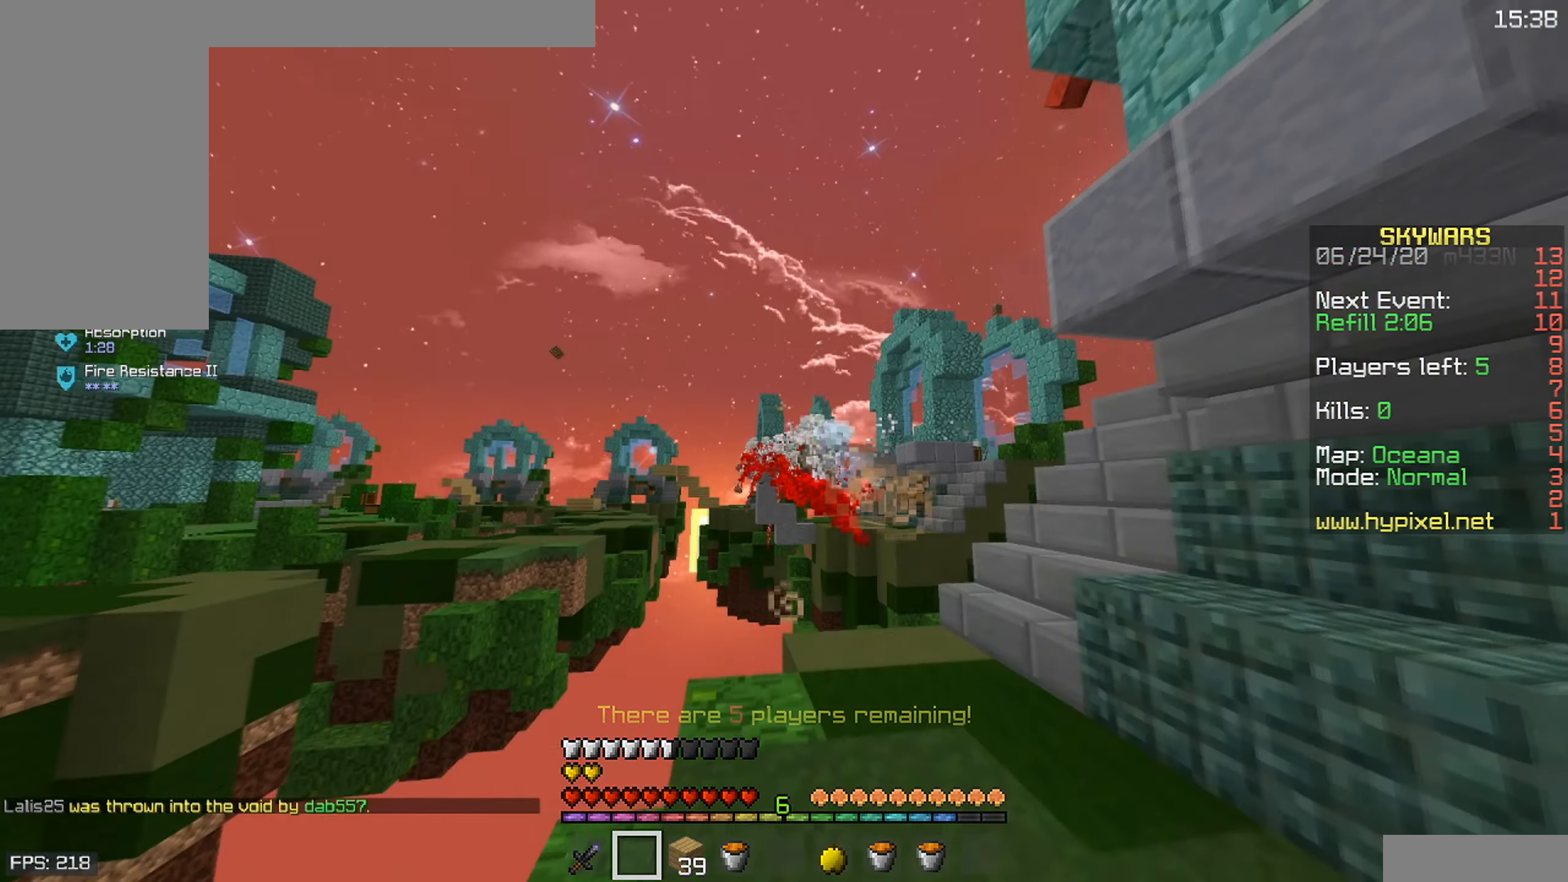
{"keys": ["a"], "mouse": [], "events": [[367, "s", "up"]]}
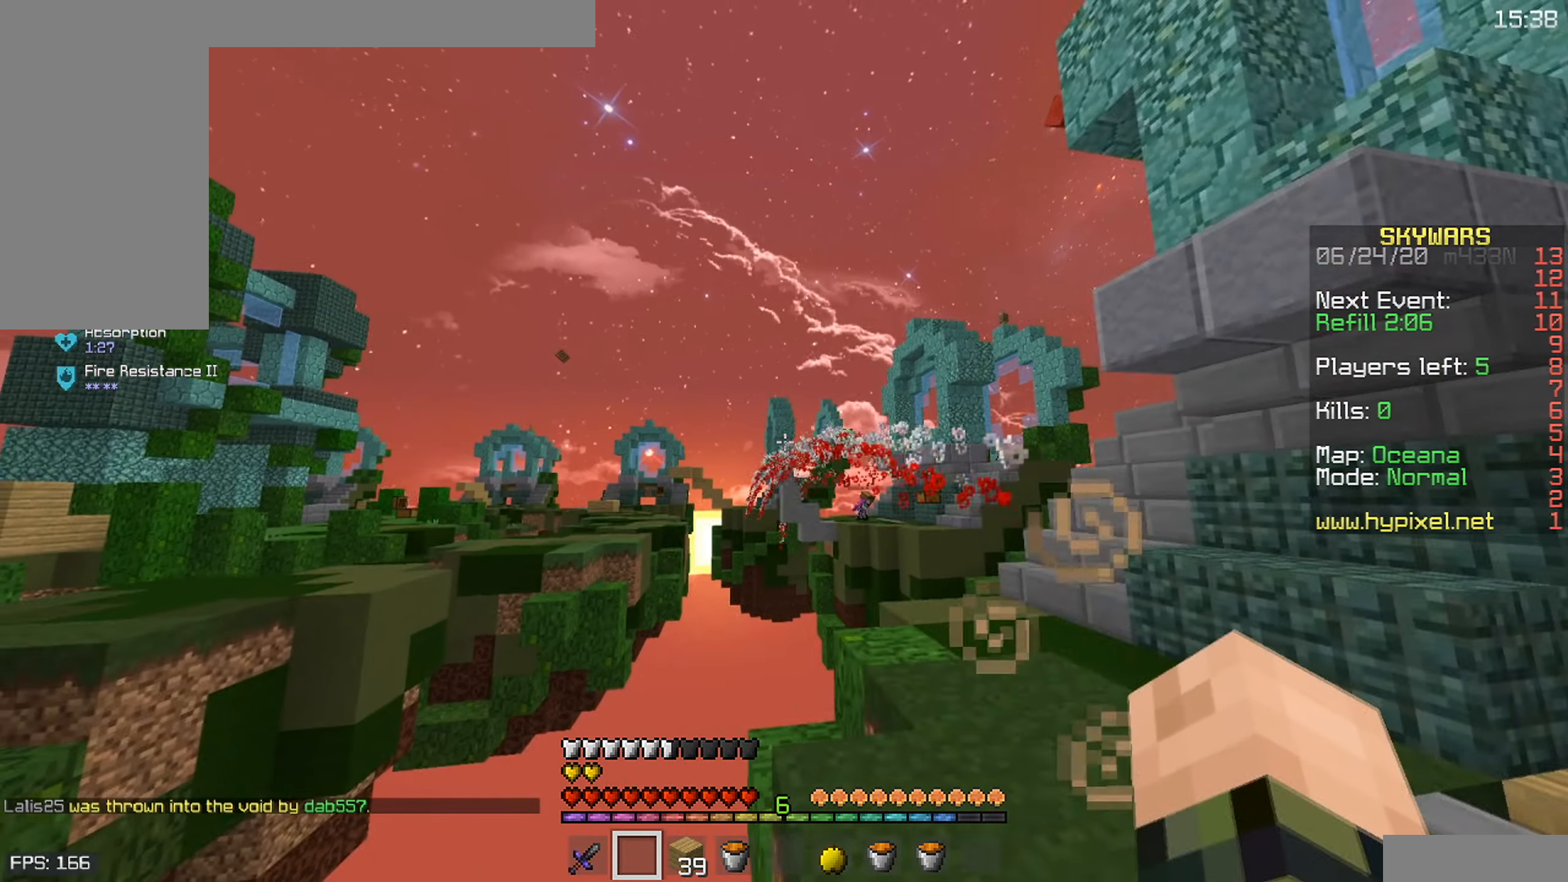
{"keys": ["d"], "mouse": [], "events": [[17, "a", "up"], [250, "d", "down"]]}
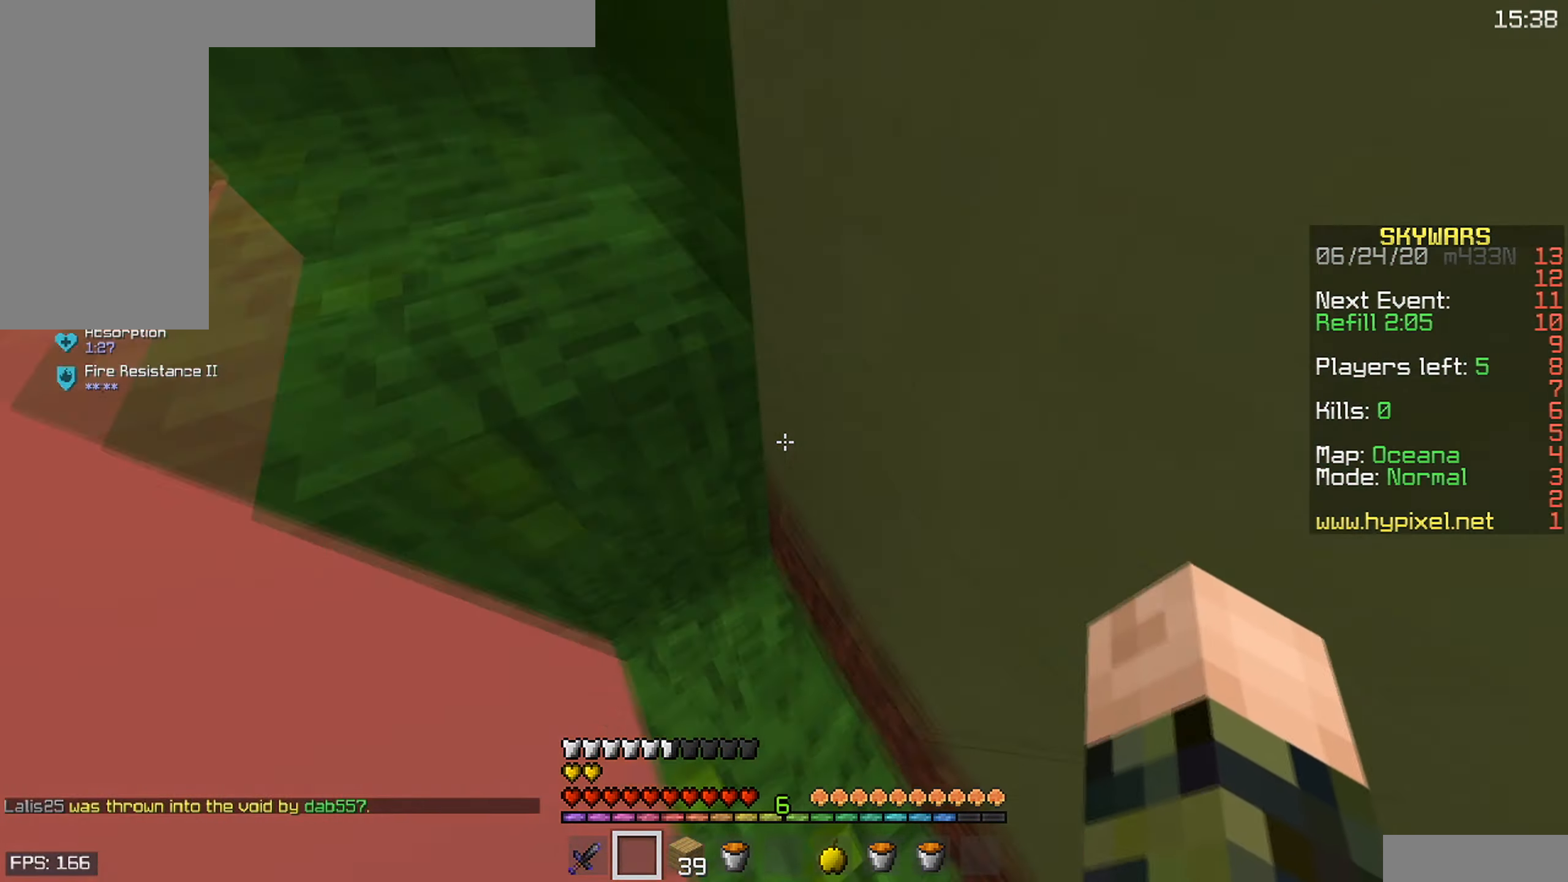
{"keys": ["w"], "mouse": [], "events": [[267, "d", "up"], [383, "w", "down"]]}
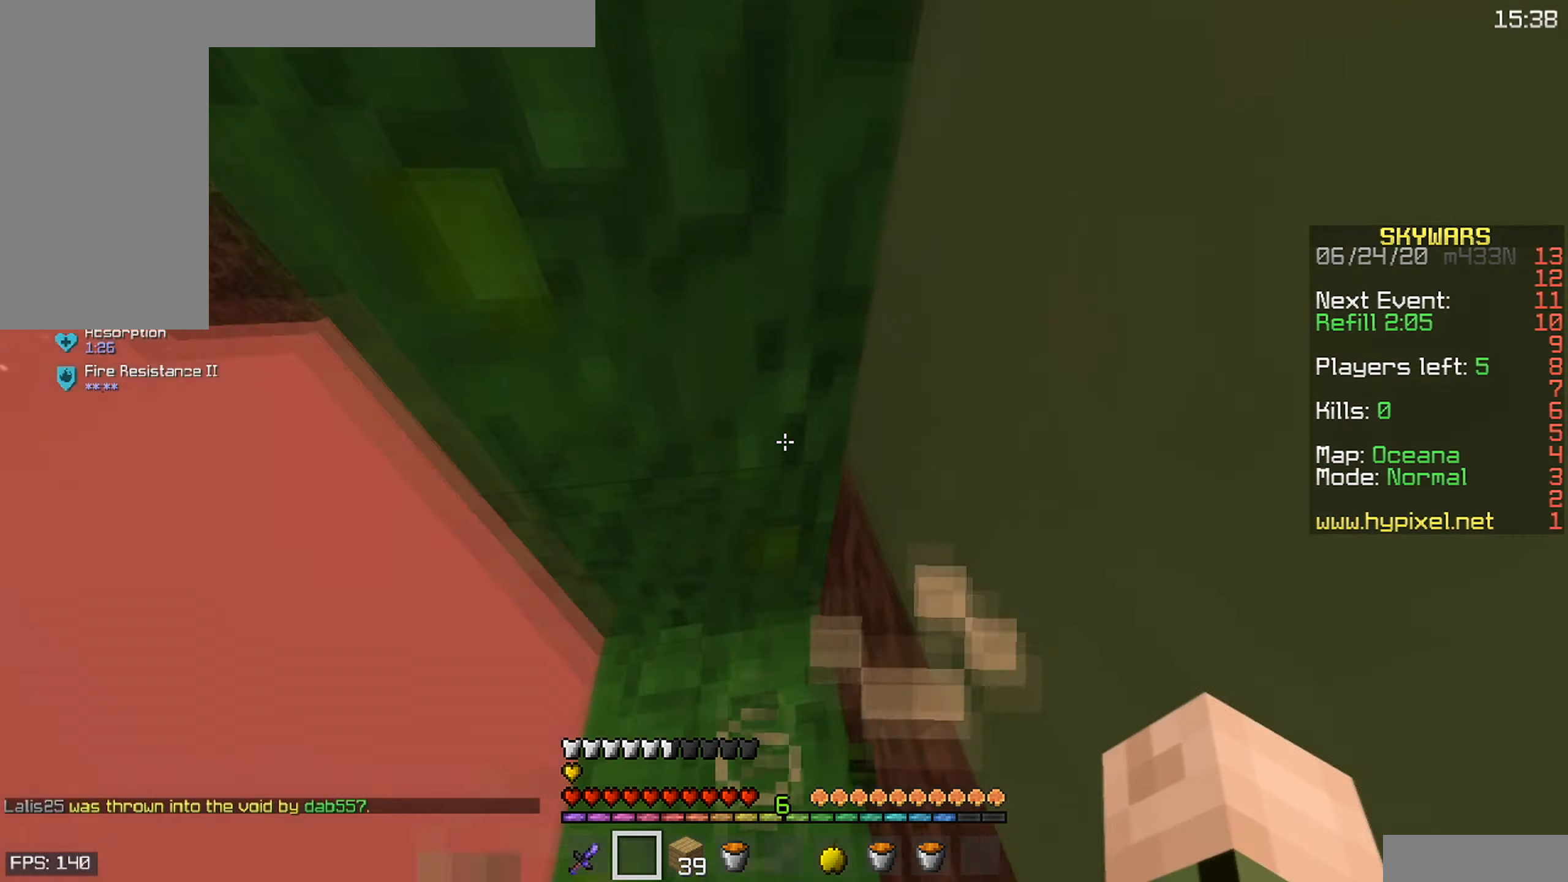
{"keys": ["space", "w"], "mouse": ["right"], "events": [[67, "w", "up"], [150, "space", "down"], [150, "w", "down"], [350, "mouse_right", "down"]]}
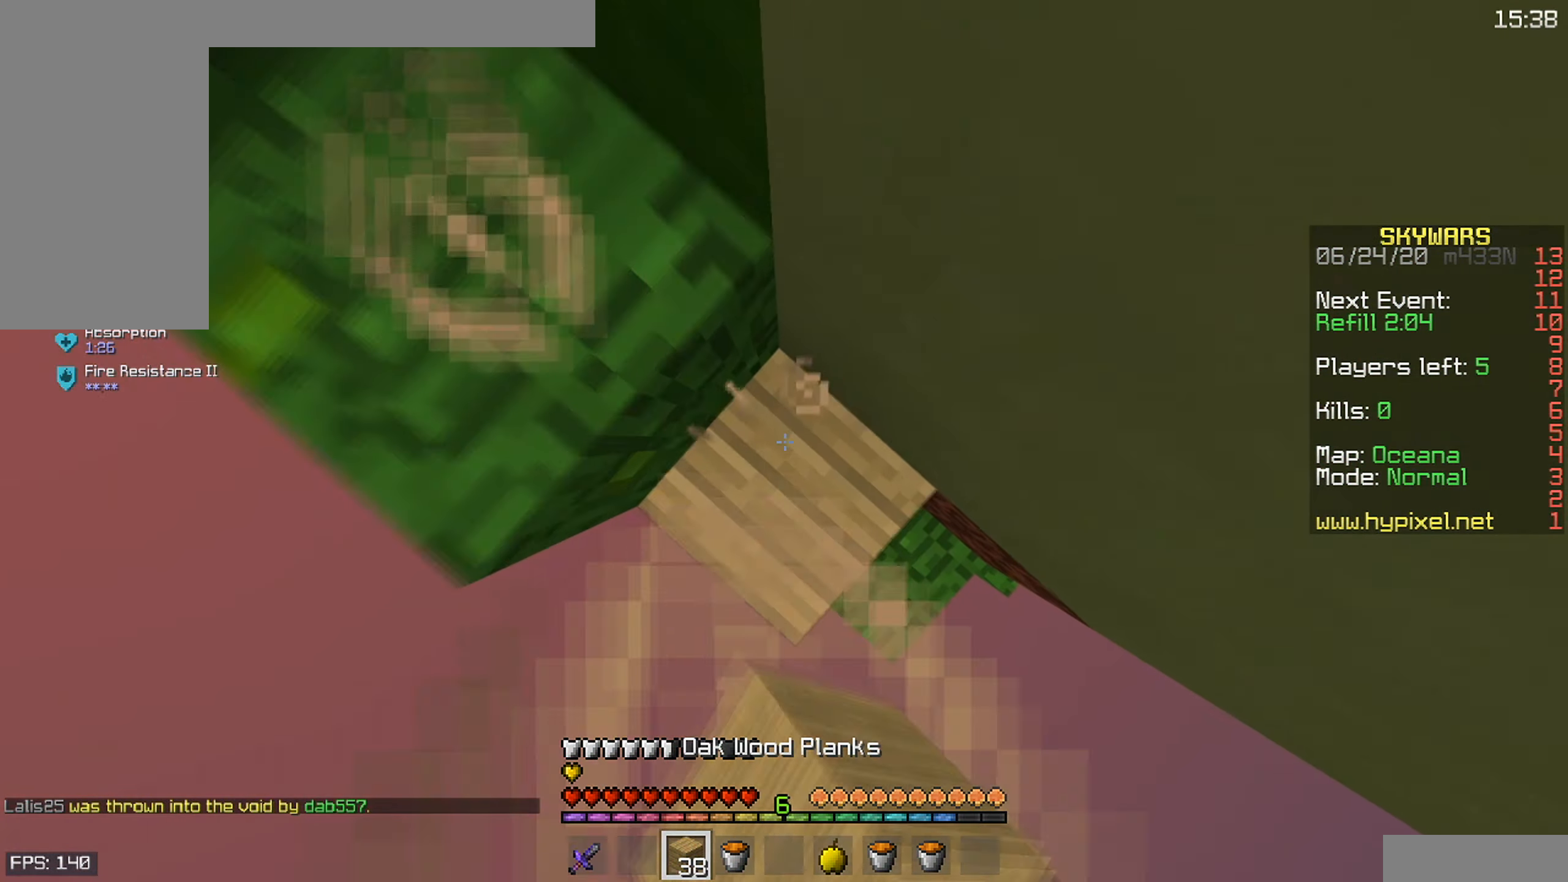
{"keys": ["space", "w"], "mouse": ["right"], "events": []}
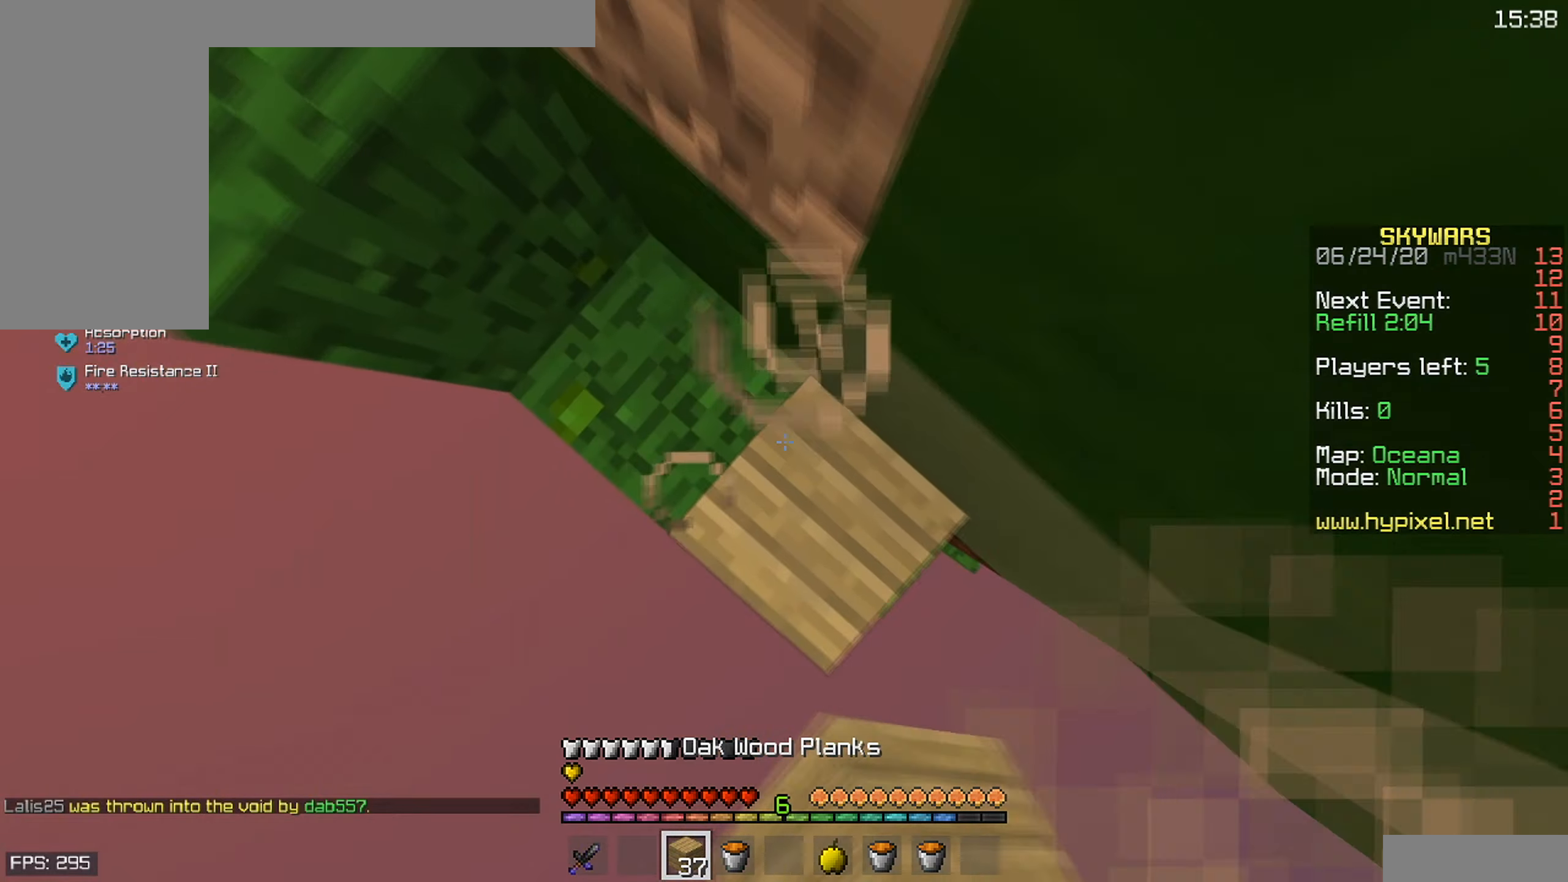
{"keys": ["space", "w"], "mouse": ["right"], "events": []}